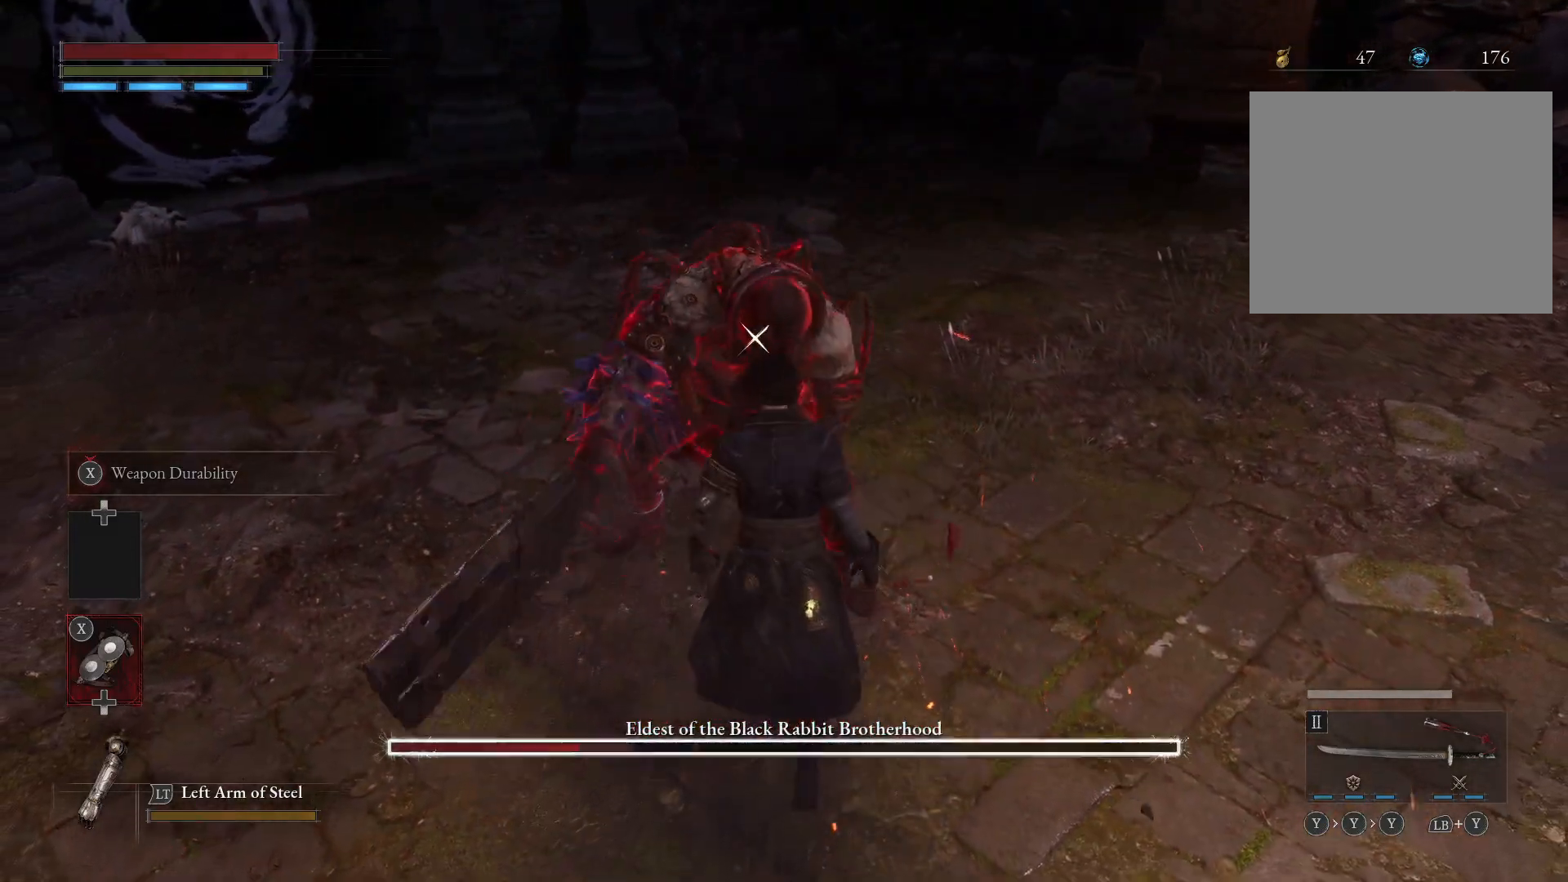
Gameplay with a controller (Xbox layout); each line is a JSON object with the inputs held at the frame after it. "events" lists button and stick changes between this image and that frame as [ms after this image, input, new state], when the widget could be followed in between.
{"buttons": ["R2"], "left_stick": "up", "right_stick": "center", "events": [[117, "left_stick", "up"], [217, "R2", "down"]]}
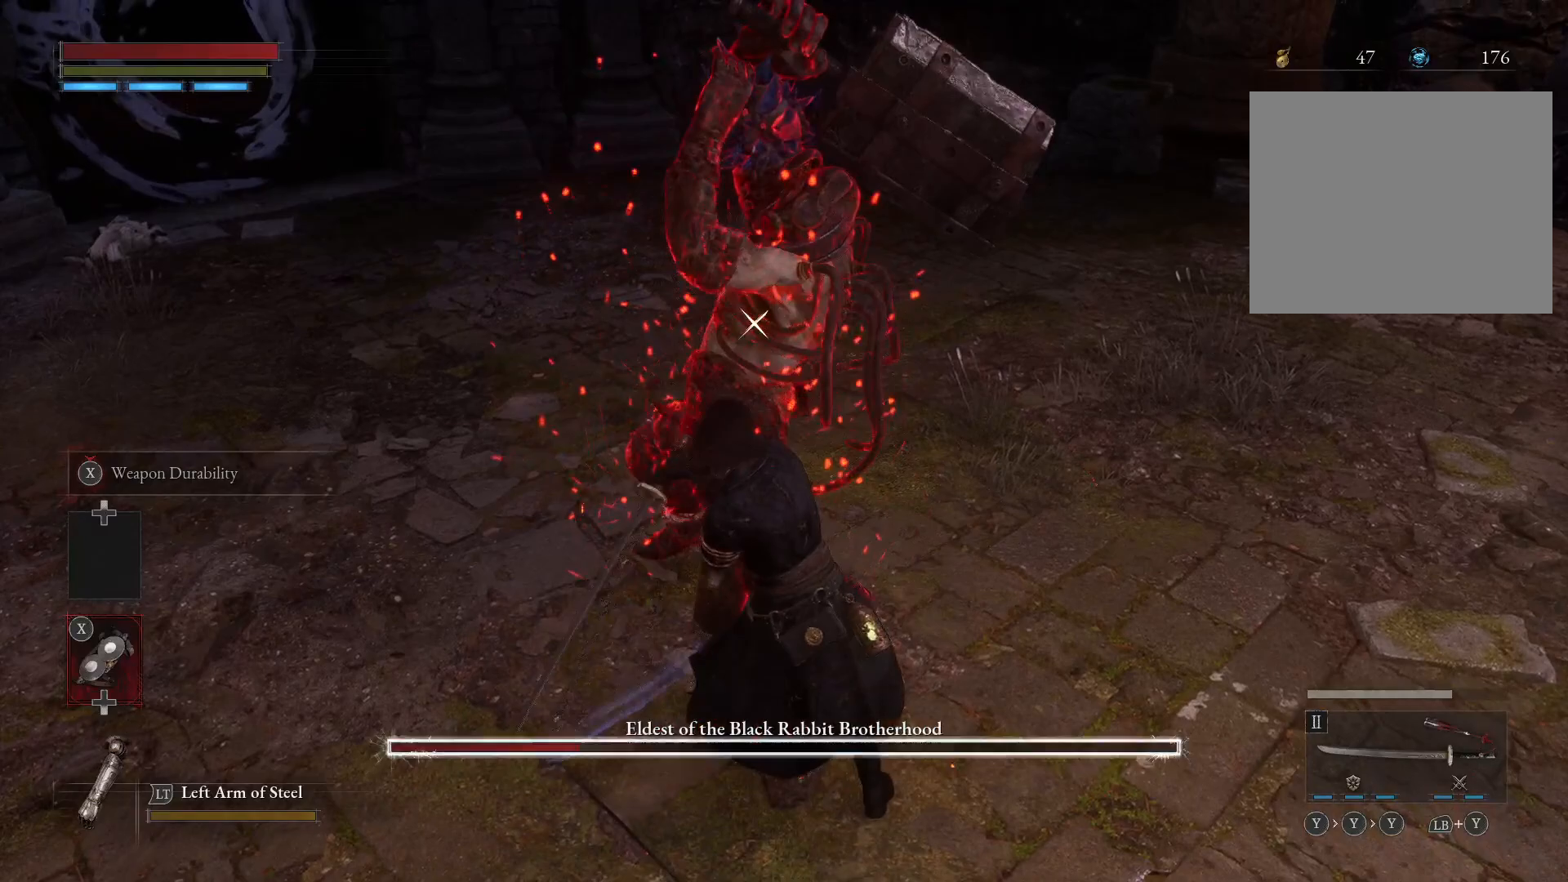
{"buttons": ["R2"], "left_stick": "up", "right_stick": "center", "events": [[17, "R1", "down"], [83, "R1", "up"], [133, "R1", "down"], [450, "R1", "up"]]}
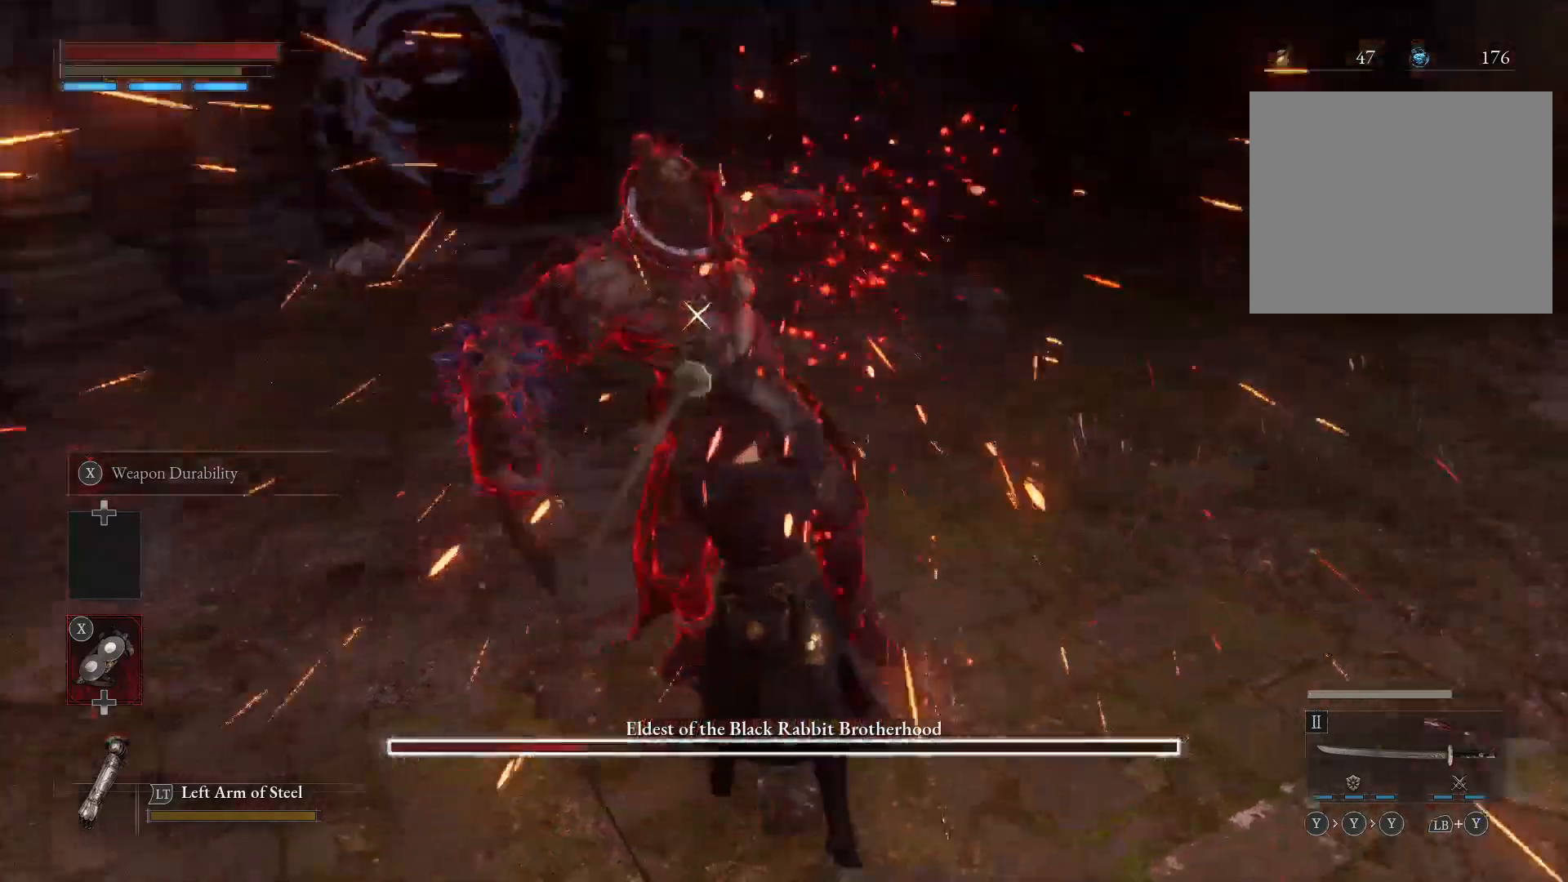
{"buttons": [], "left_stick": "up", "right_stick": "center", "events": [[17, "R2", "up"]]}
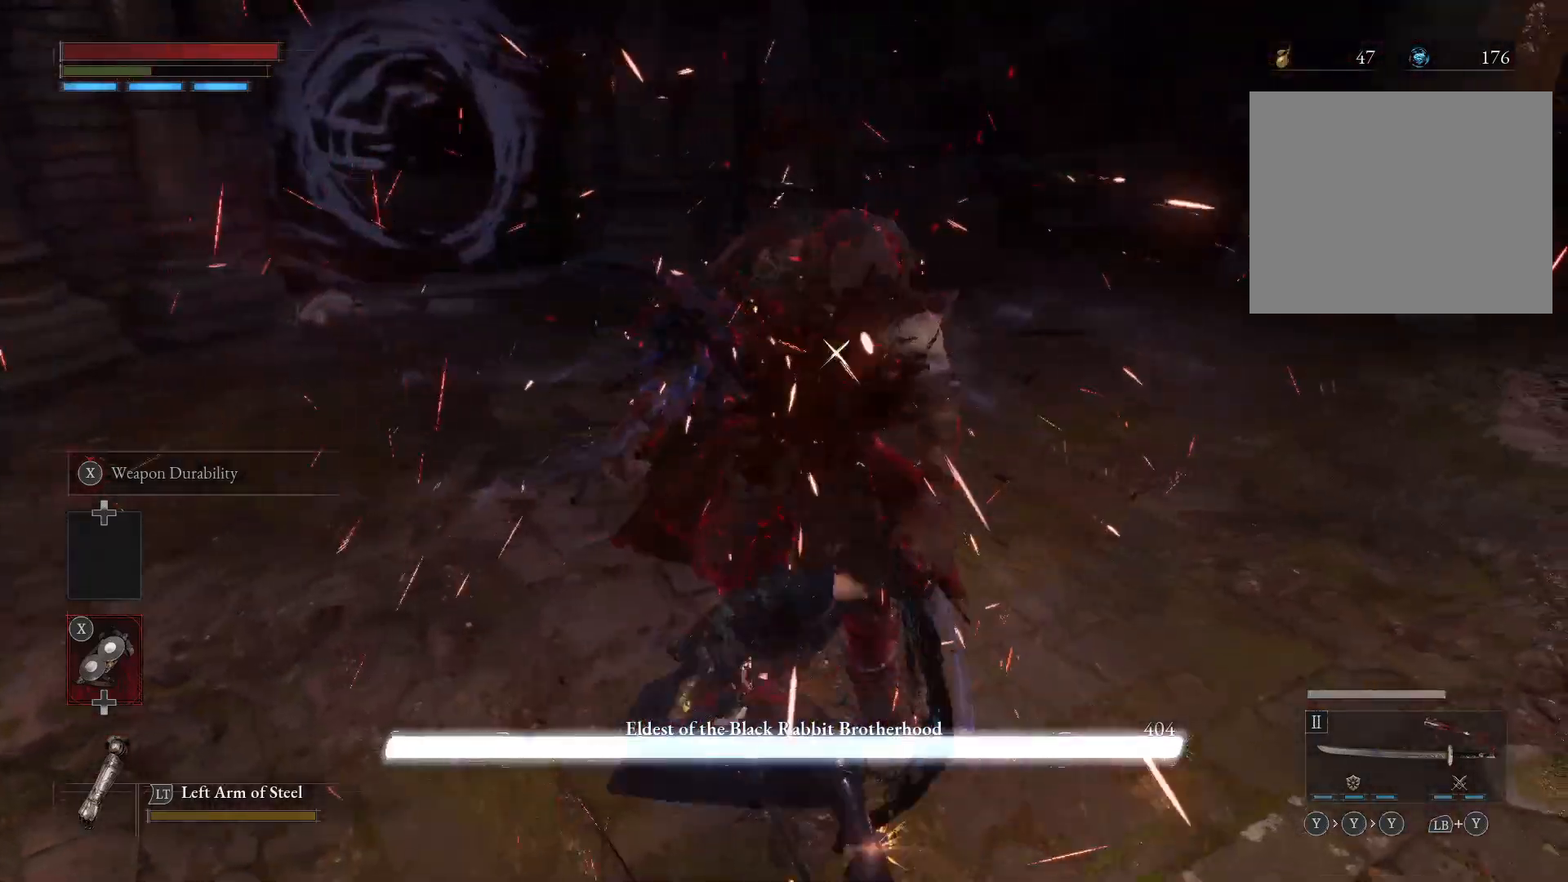
{"buttons": [], "left_stick": "up", "right_stick": "center", "events": [[150, "R1", "down"], [233, "R1", "up"]]}
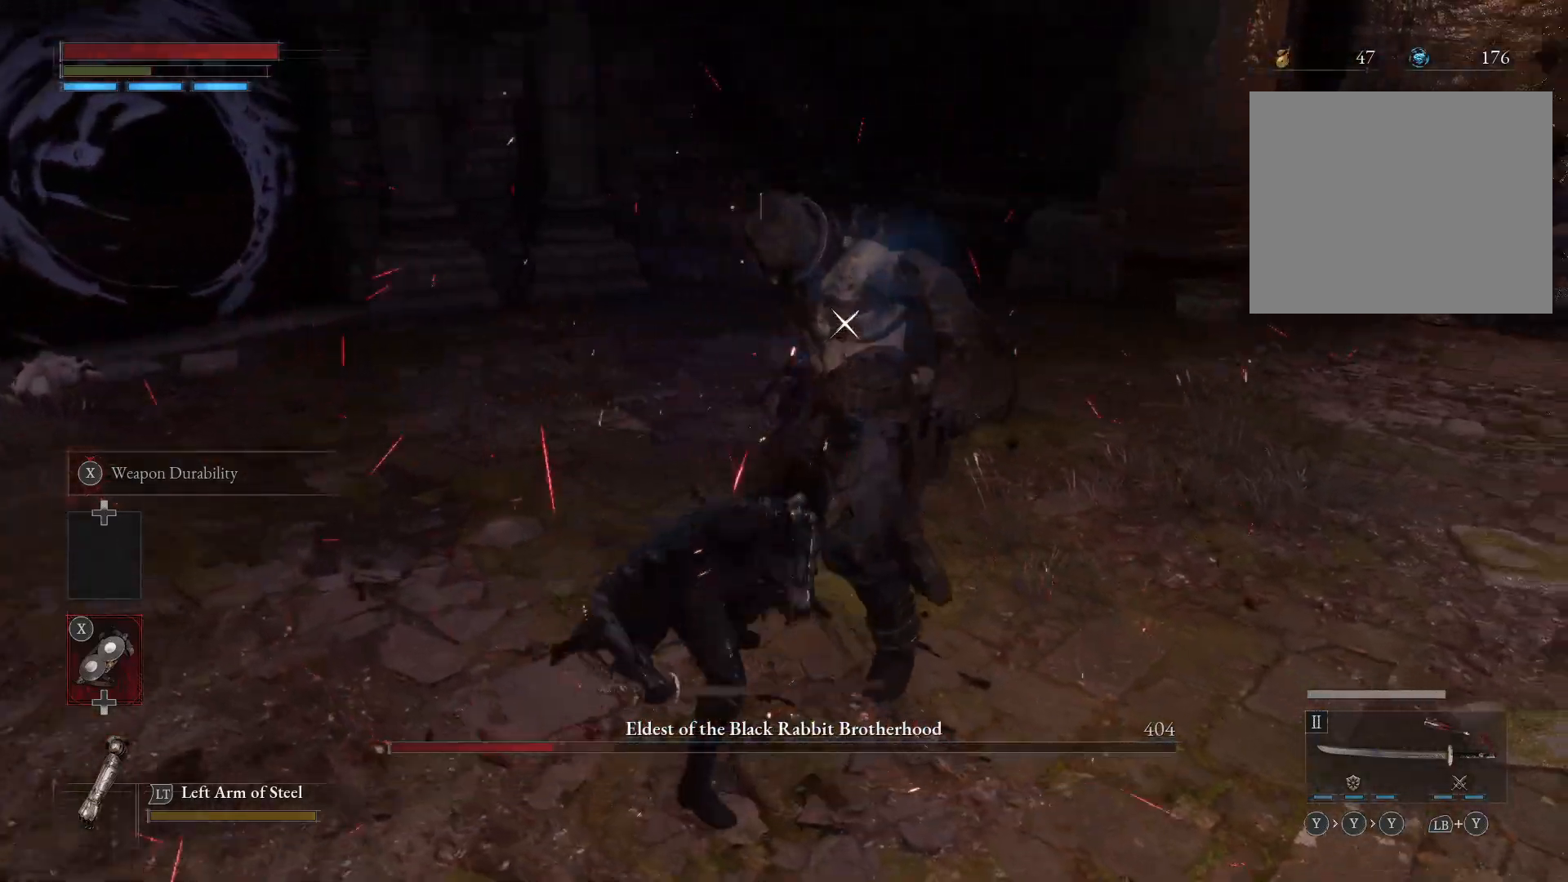
{"buttons": ["R2"], "left_stick": "center", "right_stick": "center", "events": [[367, "left_stick", "center"], [467, "R2", "down"]]}
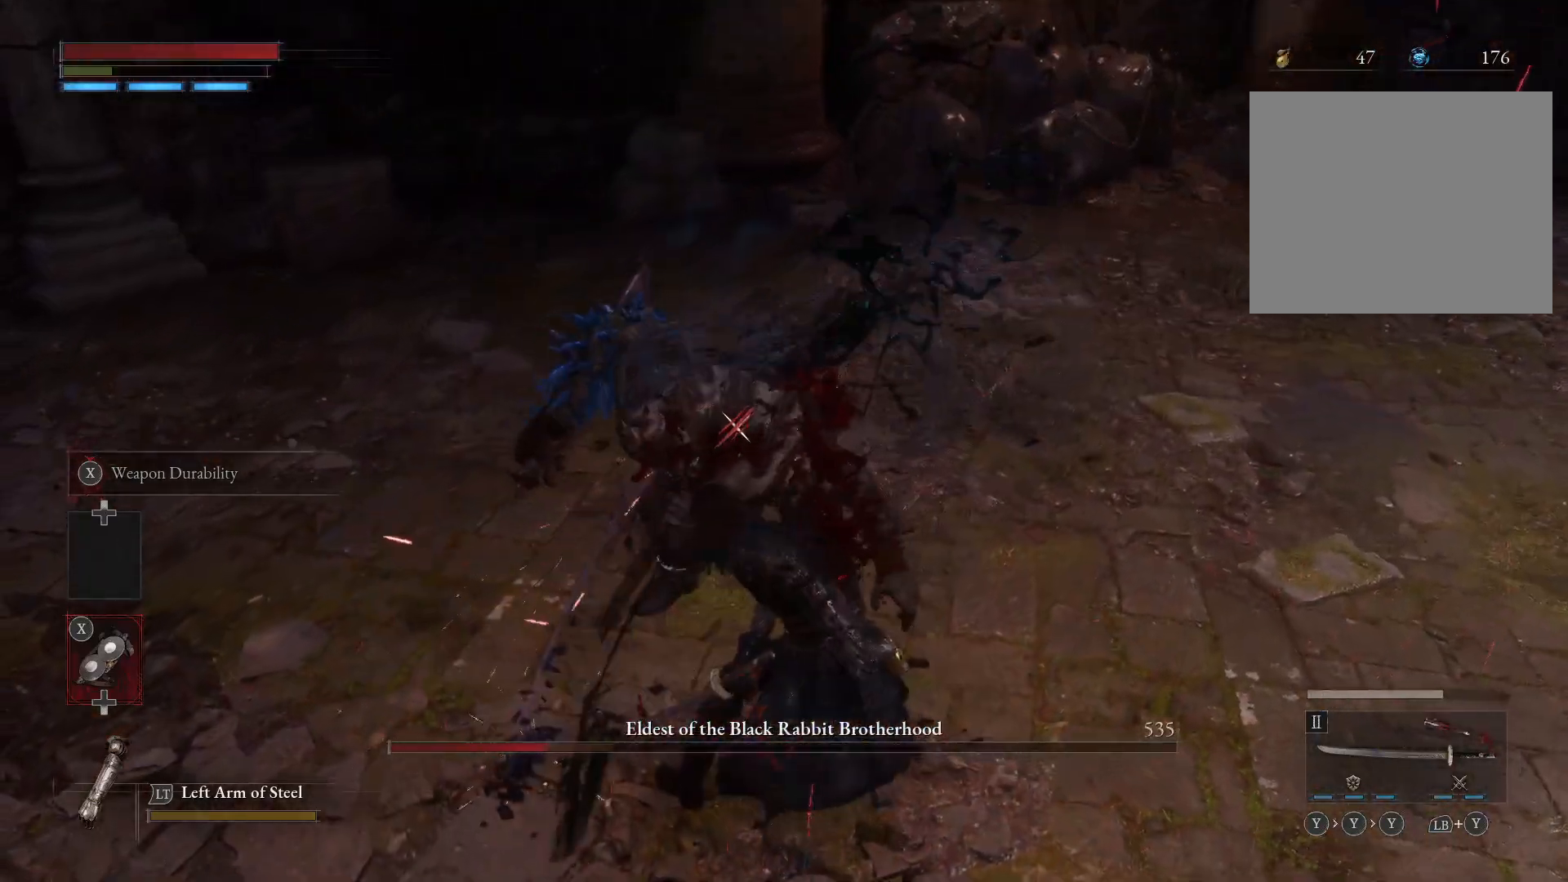
{"buttons": [], "left_stick": "down-left", "right_stick": "center", "events": [[50, "R2", "up"], [283, "left_stick", "down-left"]]}
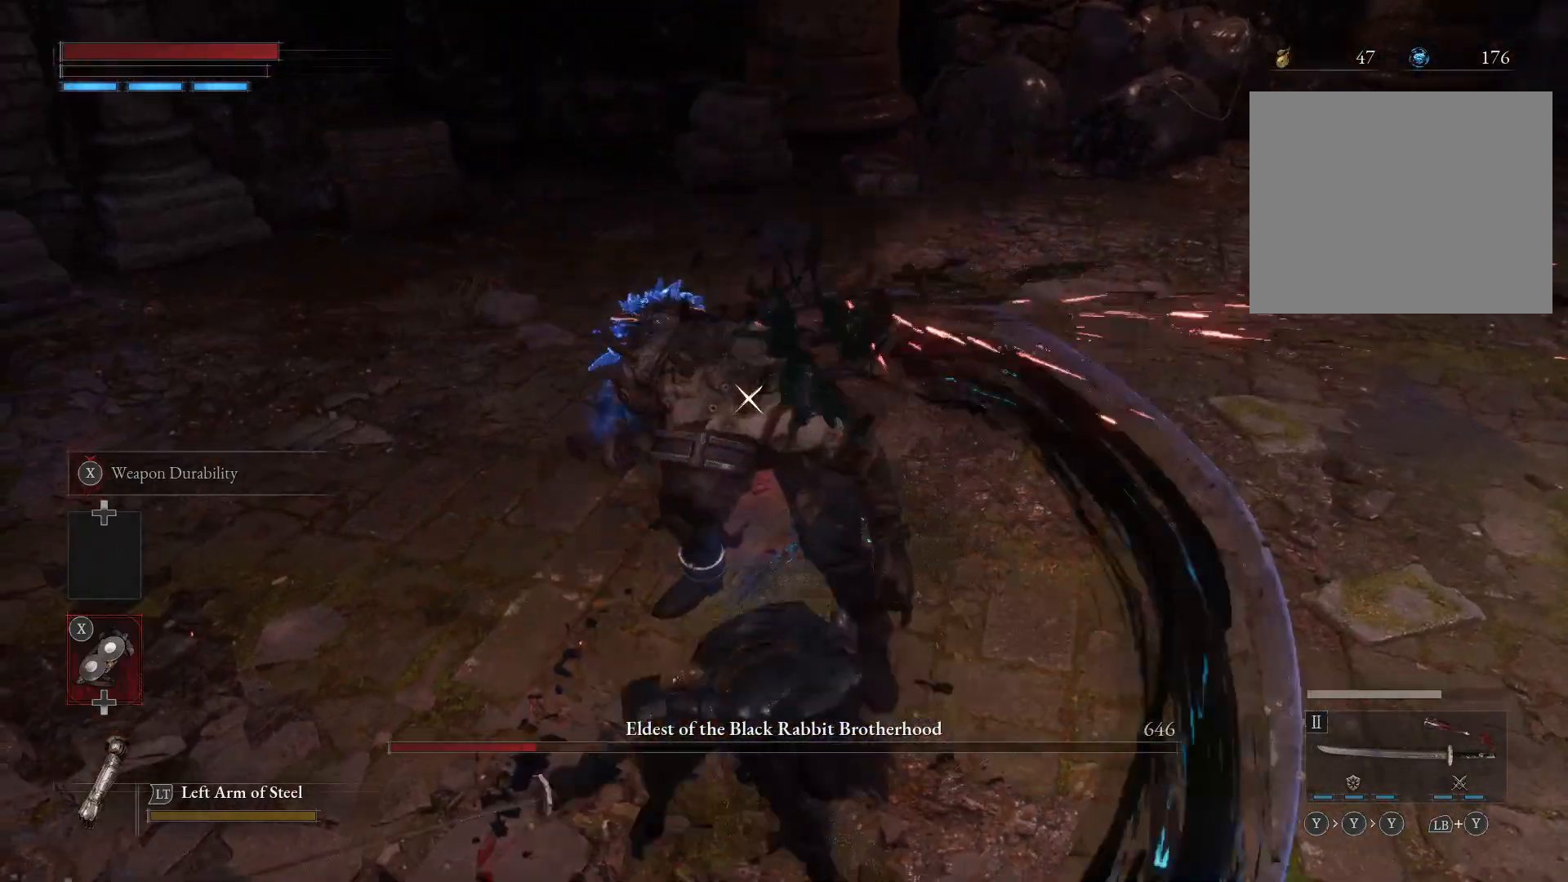
{"buttons": [], "left_stick": "down-left", "right_stick": "center", "events": []}
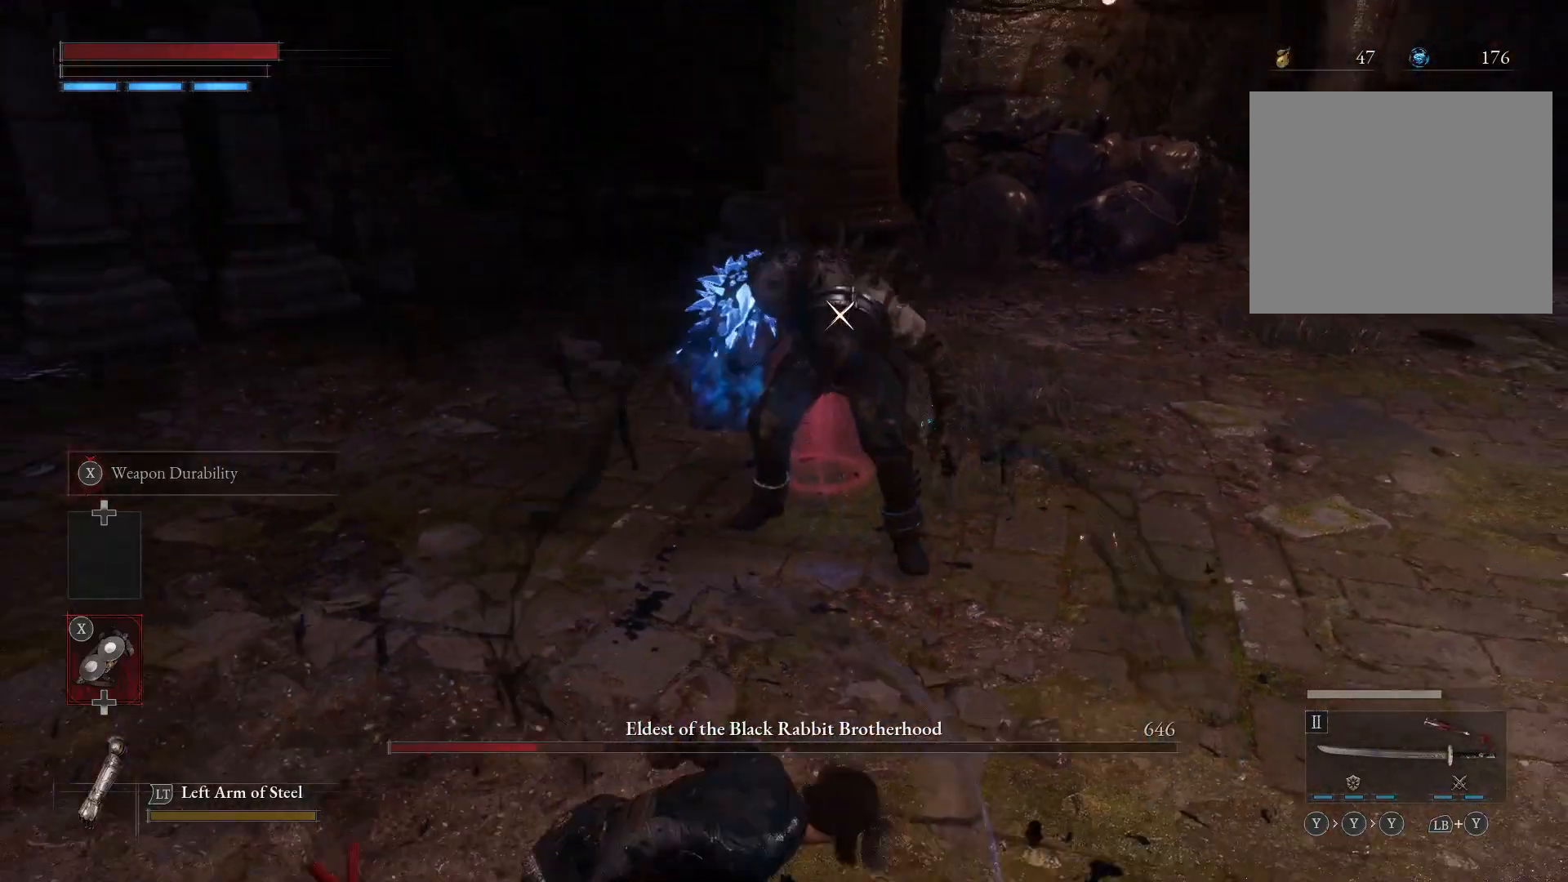
{"buttons": [], "left_stick": "down-left", "right_stick": "center", "events": []}
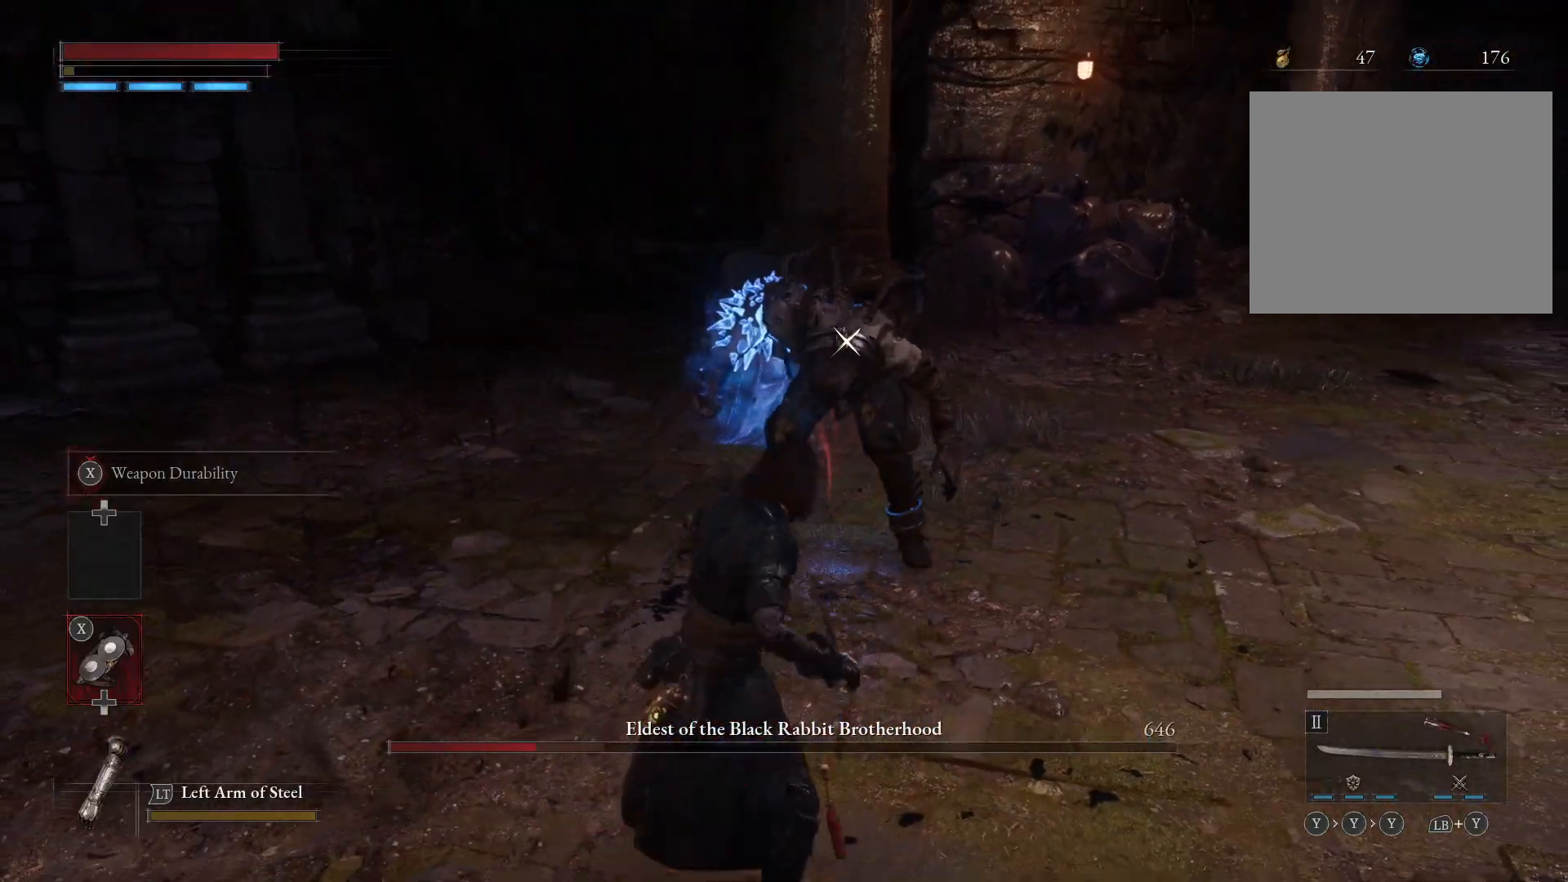
{"buttons": [], "left_stick": "down-left", "right_stick": "center", "events": []}
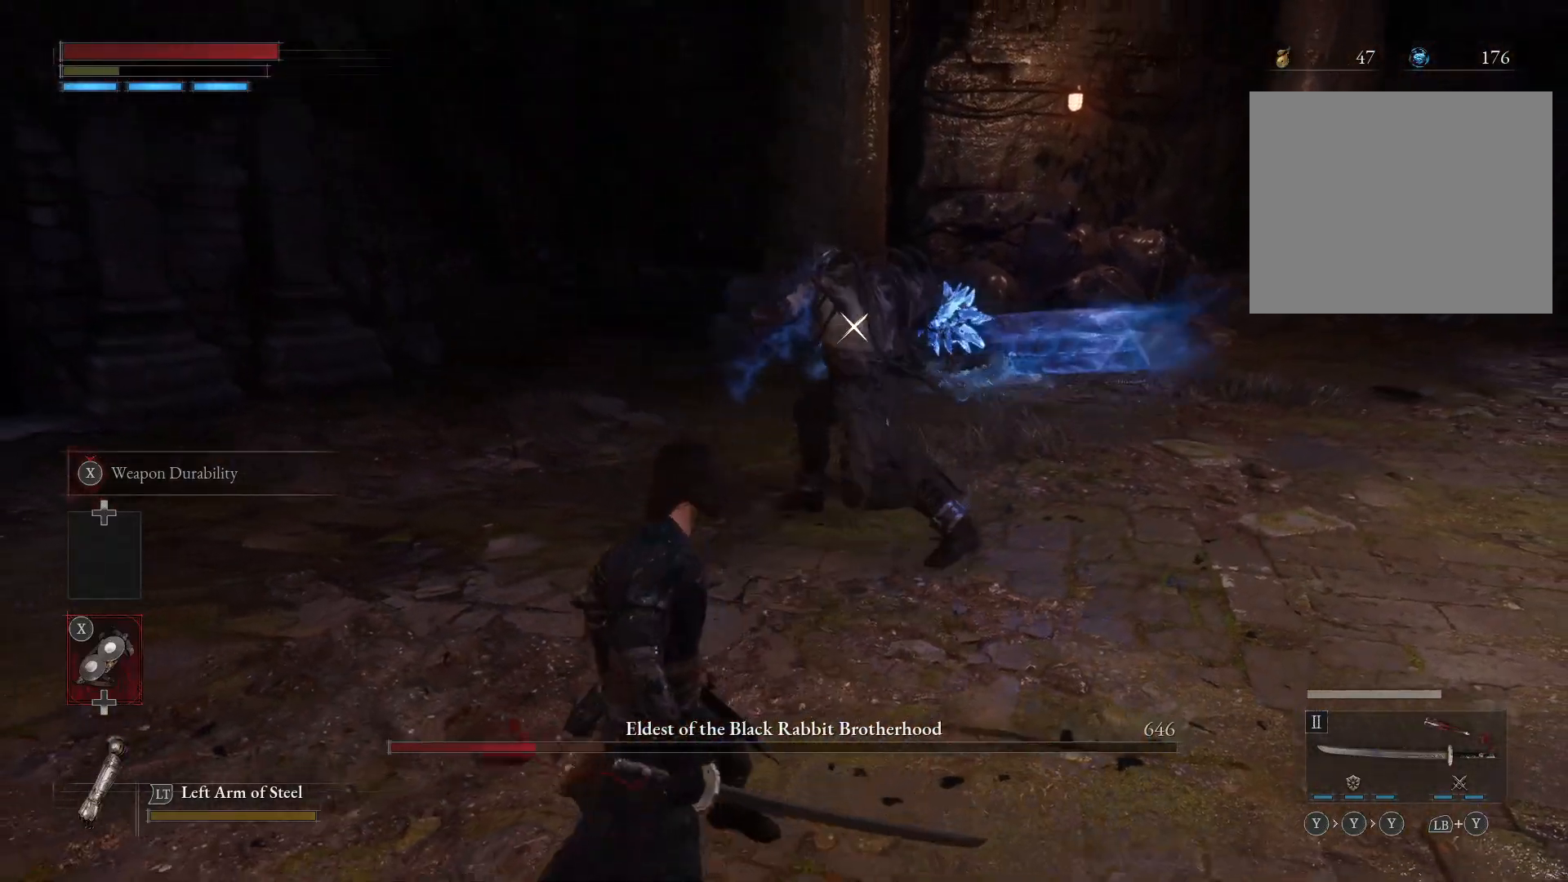
{"buttons": ["X"], "left_stick": "down-left", "right_stick": "center", "events": [[300, "X", "down"]]}
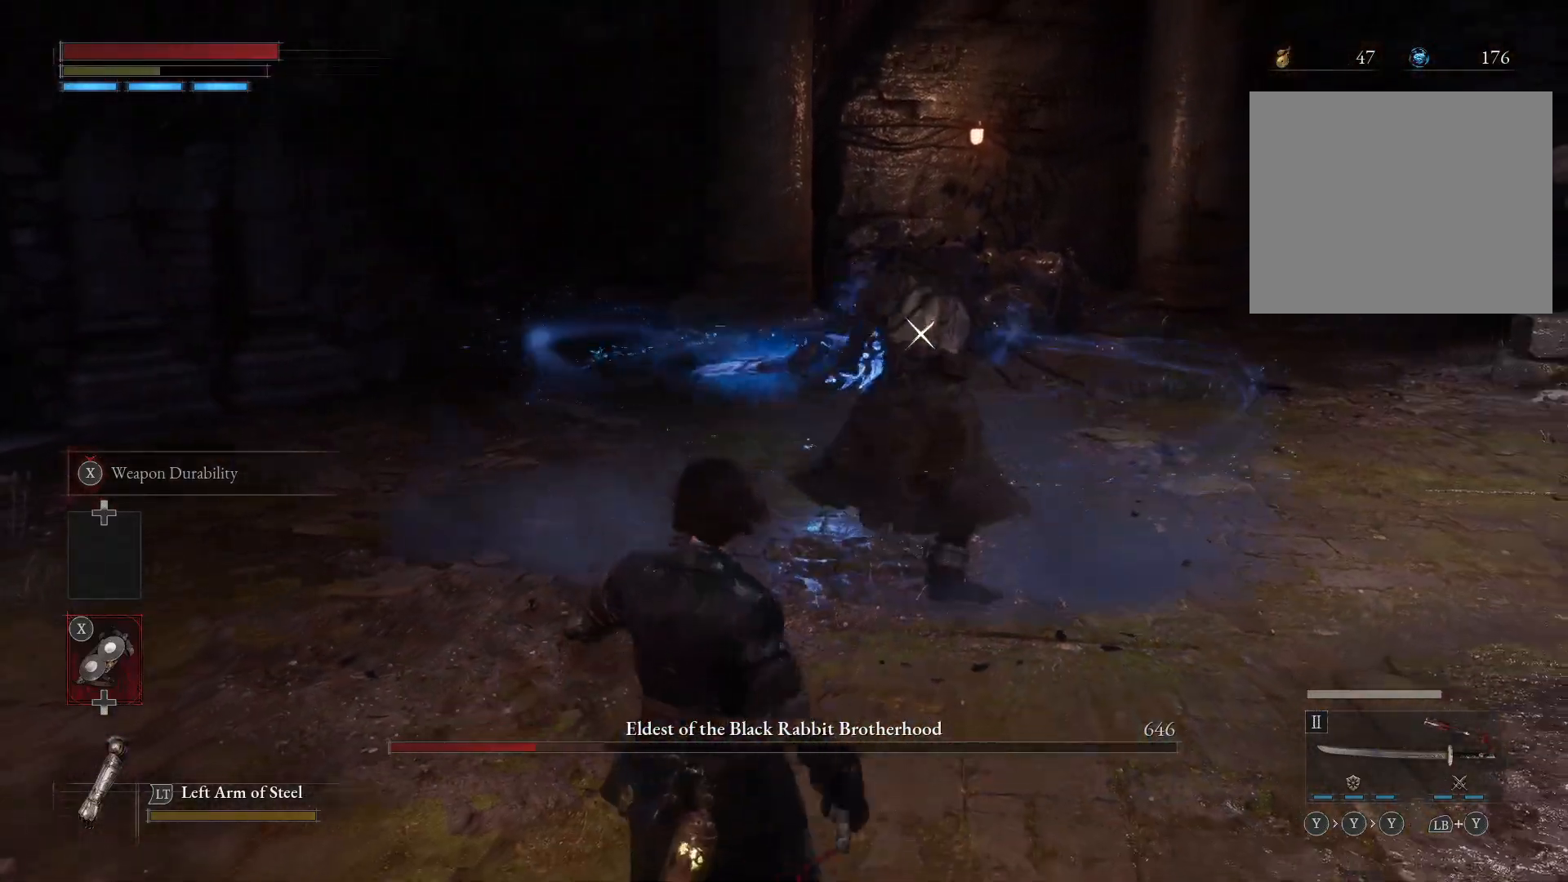
{"buttons": ["X"], "left_stick": "down-left", "right_stick": "center", "events": []}
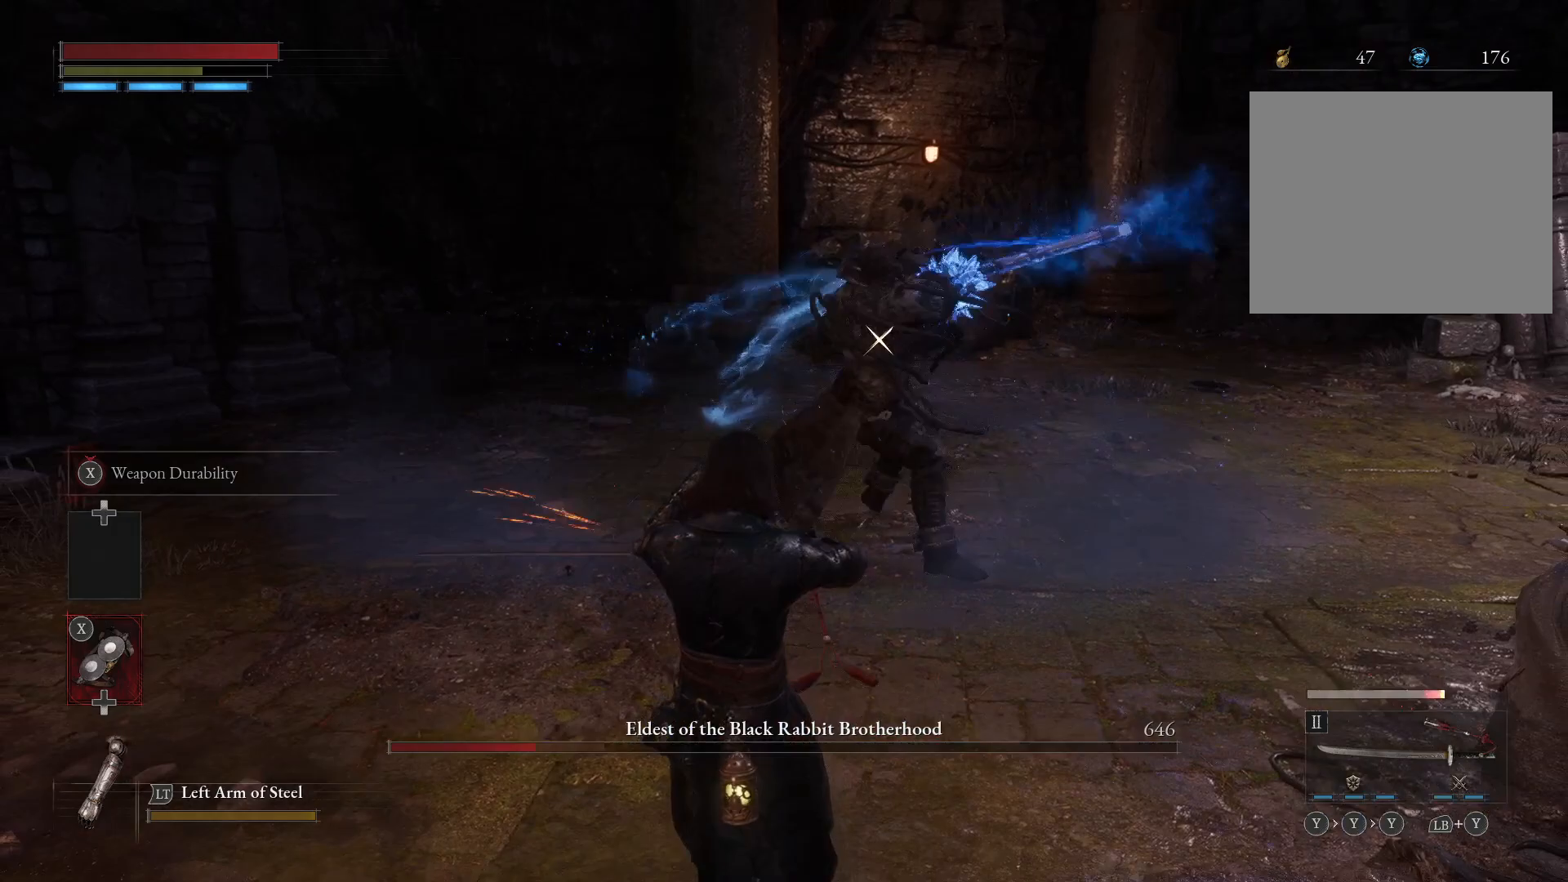
{"buttons": ["X"], "left_stick": "center", "right_stick": "center", "events": [[117, "left_stick", "center"]]}
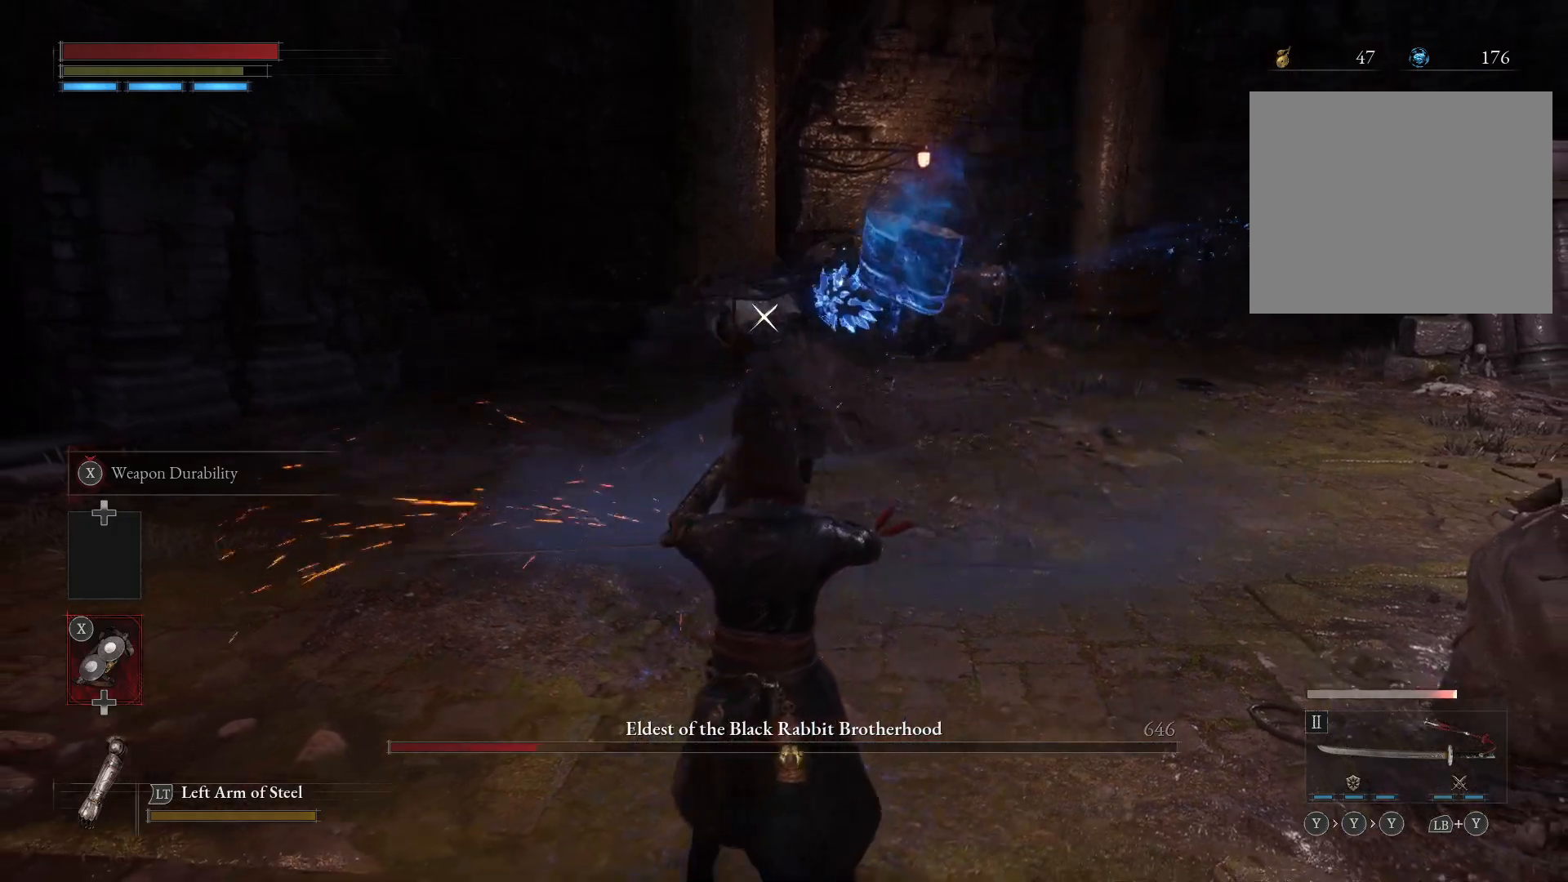
{"buttons": ["X"], "left_stick": "center", "right_stick": "center", "events": []}
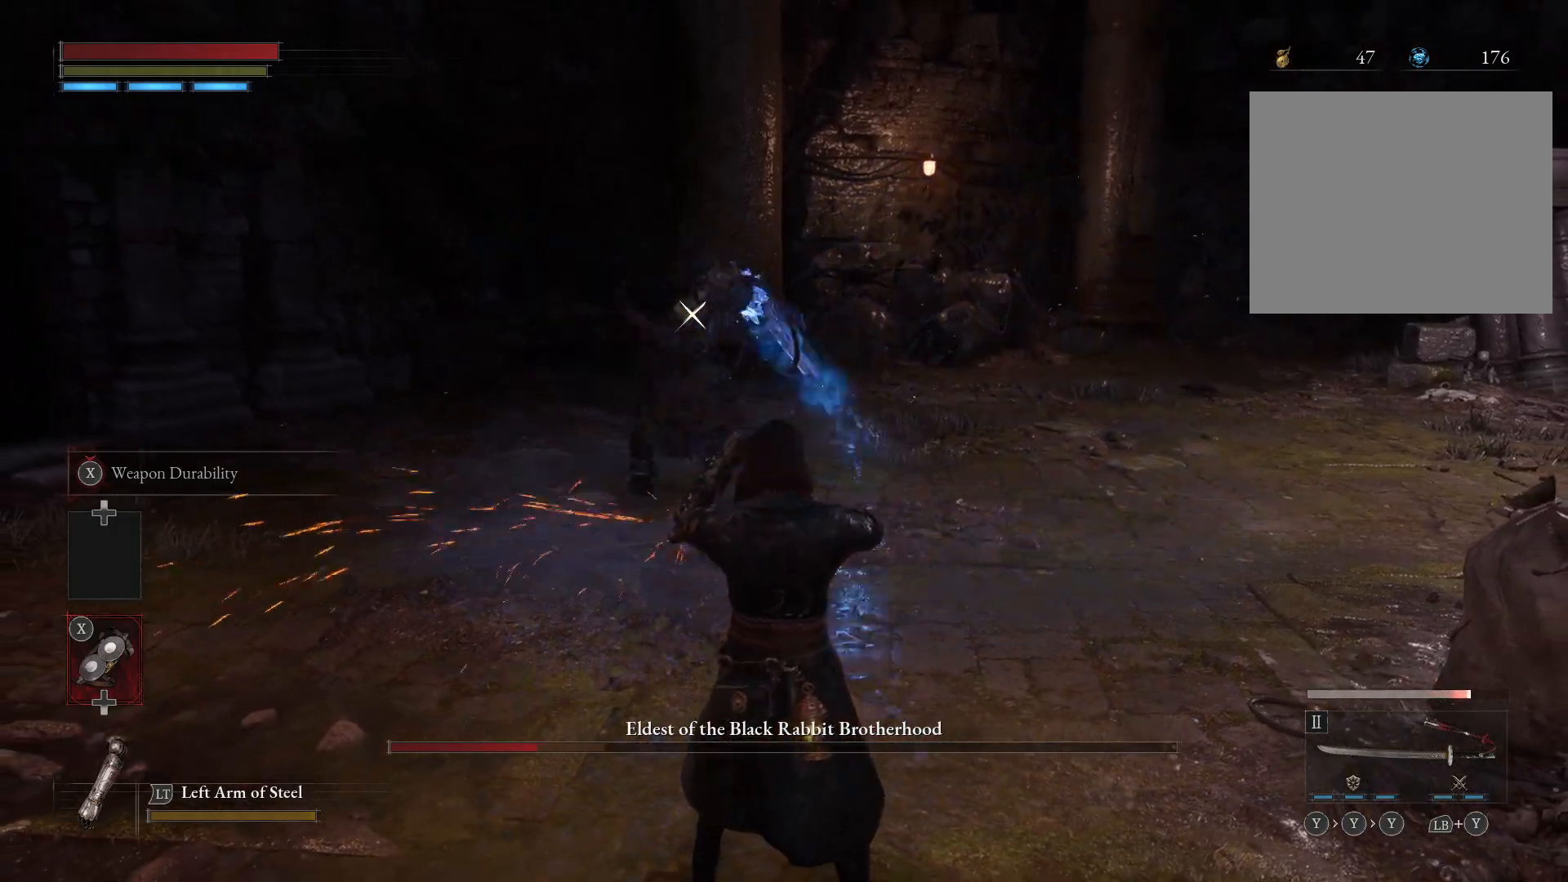
{"buttons": [], "left_stick": "up-left", "right_stick": "center", "events": [[400, "X", "up"], [467, "left_stick", "up-left"]]}
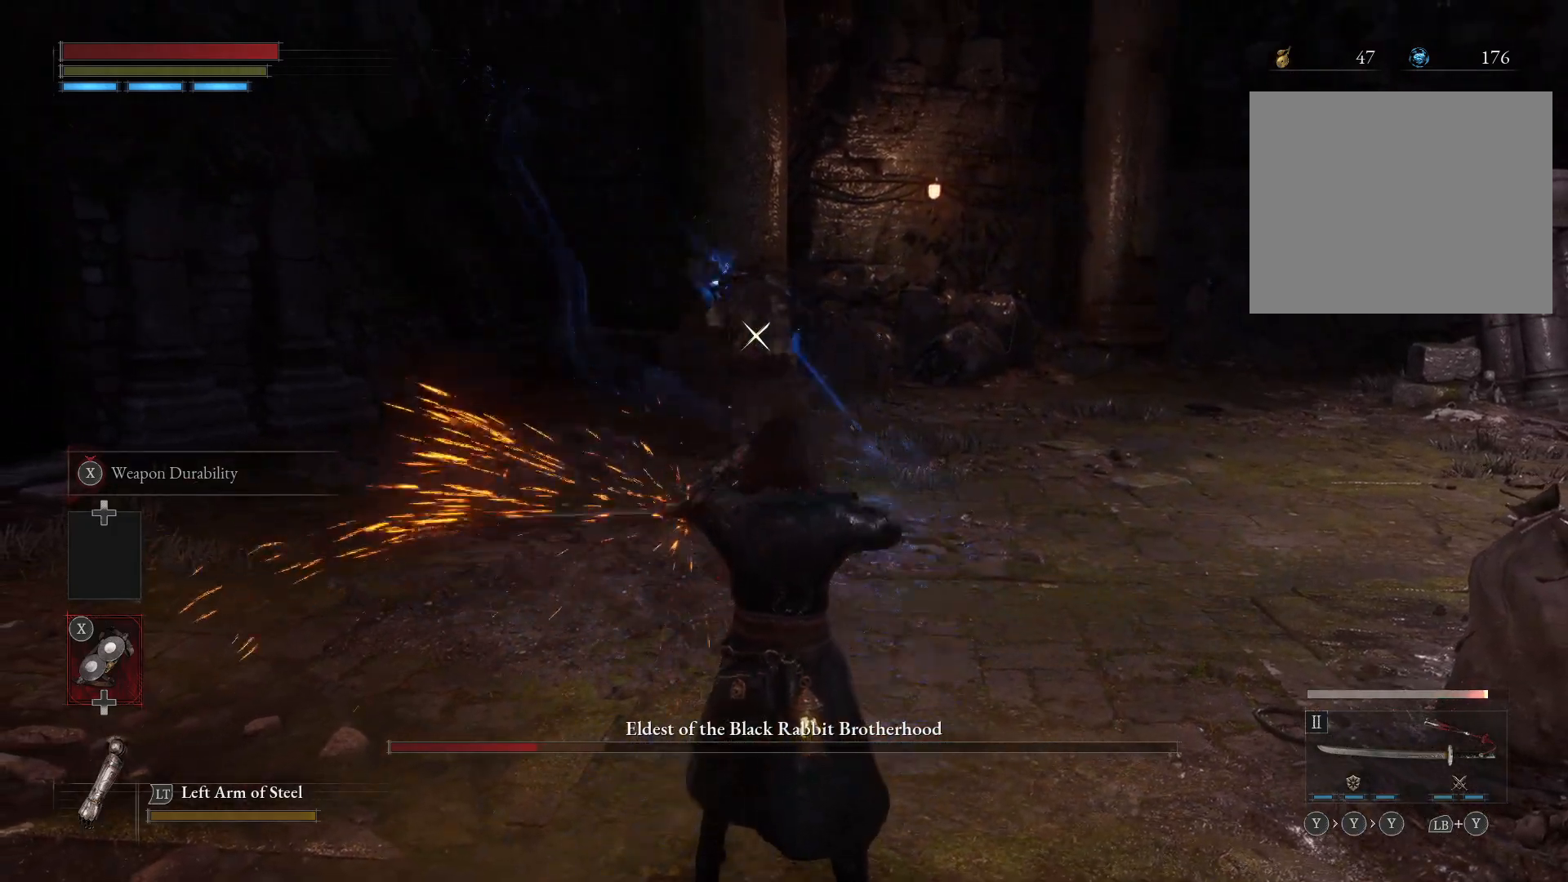
{"buttons": [], "left_stick": "left", "right_stick": "center", "events": [[400, "left_stick", "left"]]}
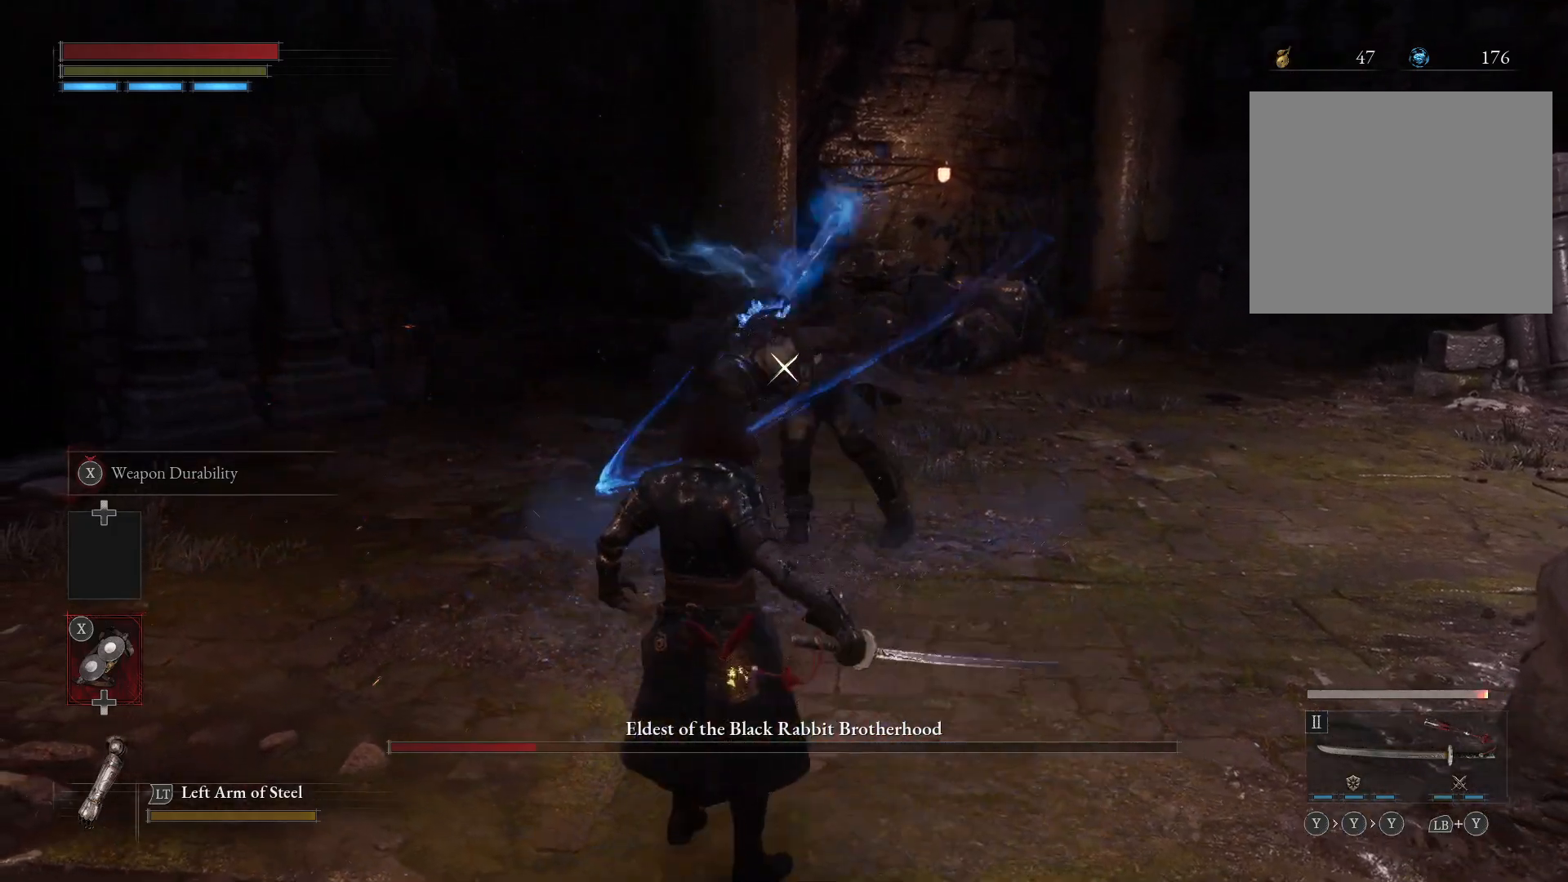
{"buttons": [], "left_stick": "left", "right_stick": "center", "events": []}
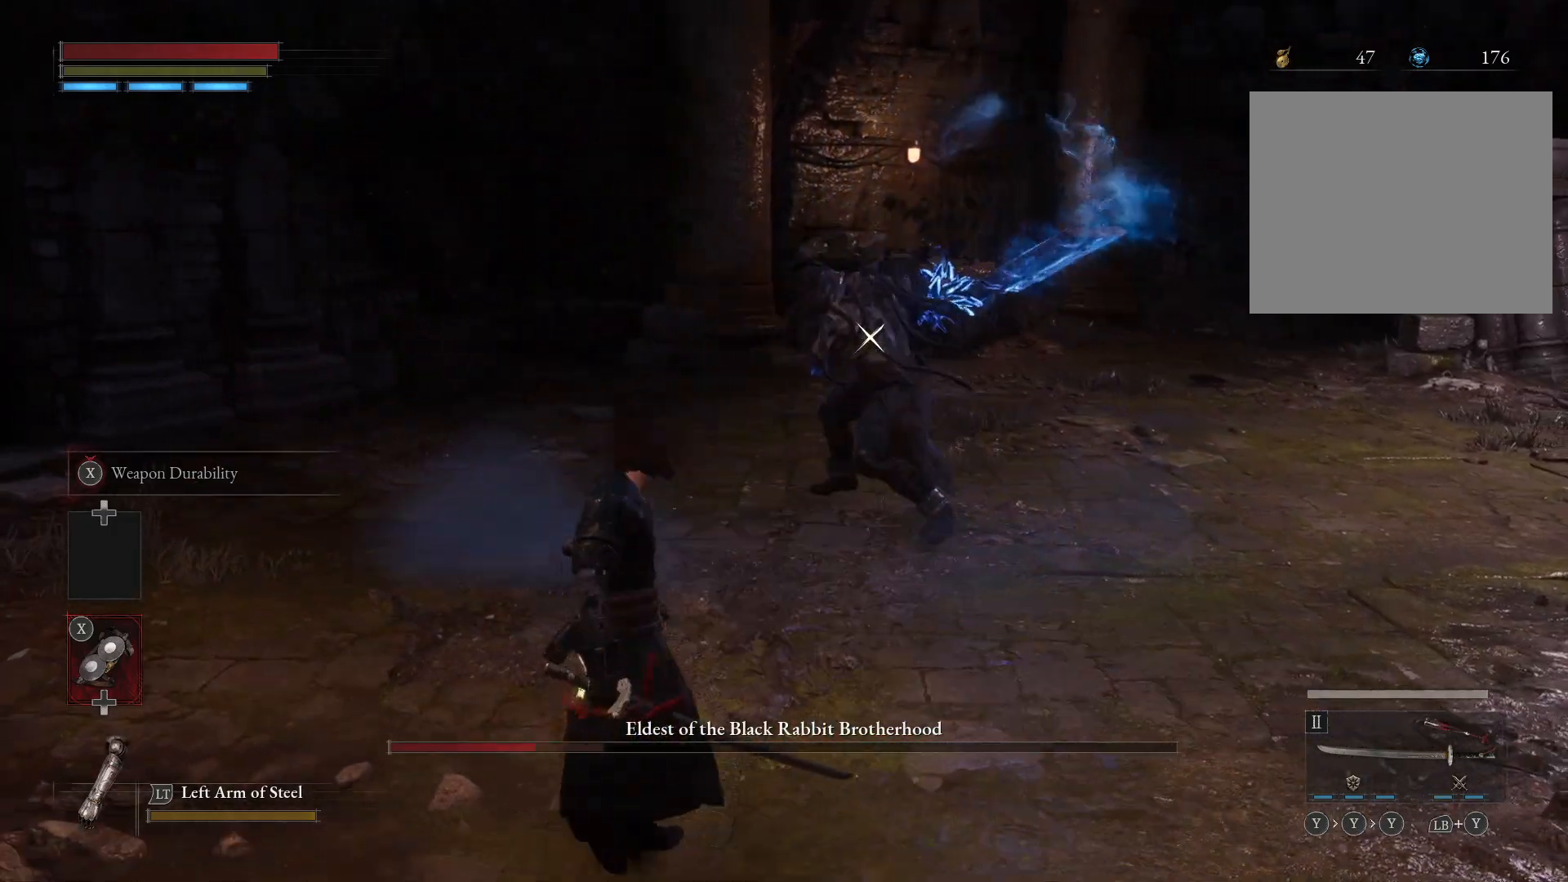
{"buttons": [], "left_stick": "up-left", "right_stick": "center", "events": [[450, "left_stick", "up-left"]]}
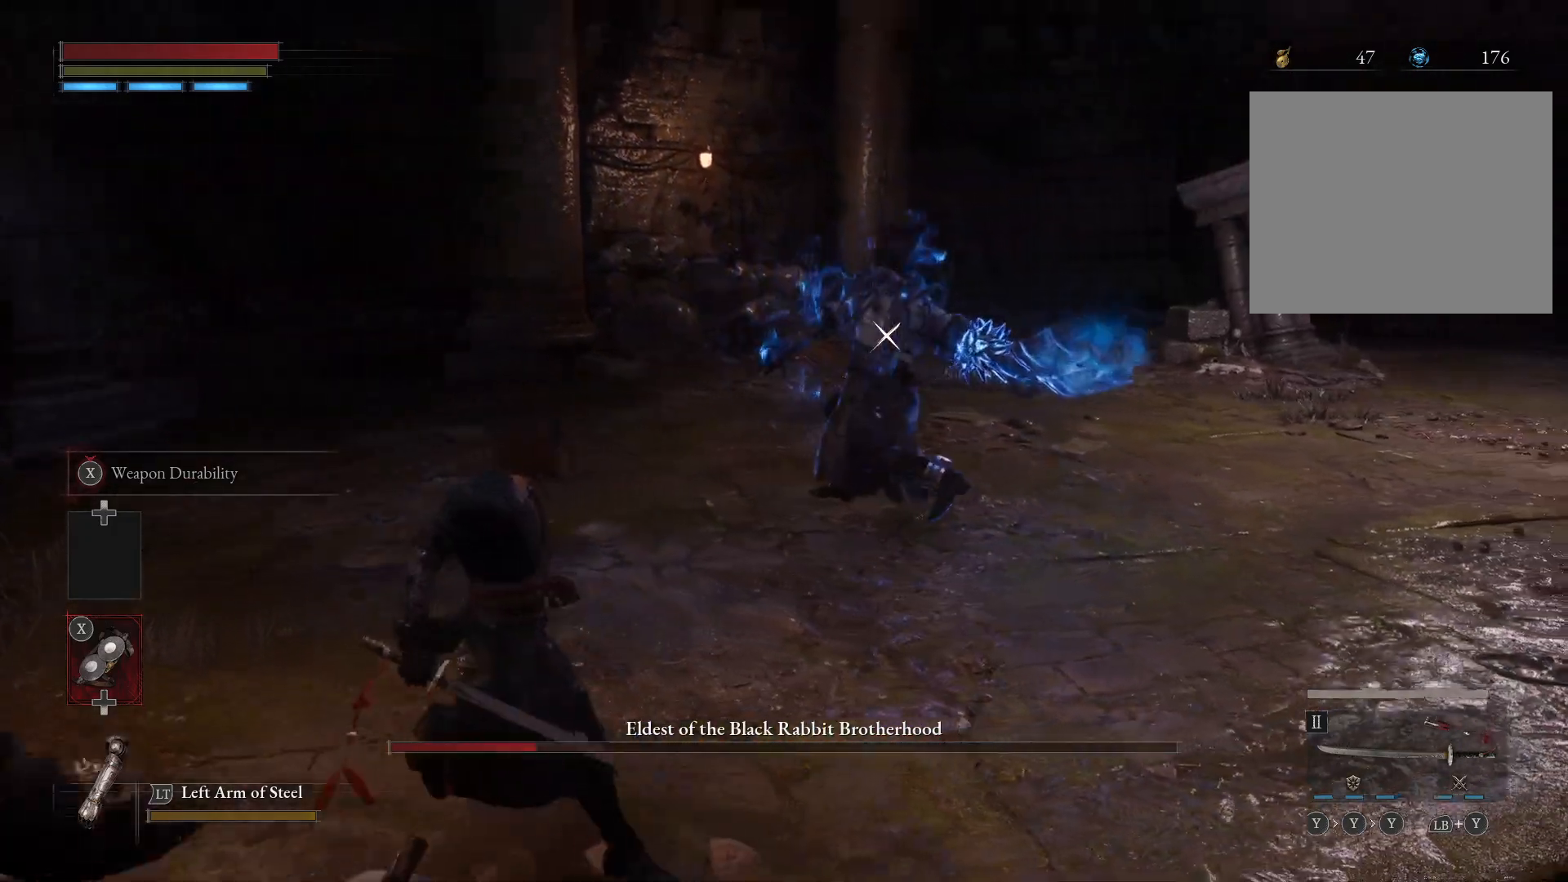
{"buttons": [], "left_stick": "up", "right_stick": "center", "events": [[50, "left_stick", "up"], [417, "B", "down"], [500, "B", "up"]]}
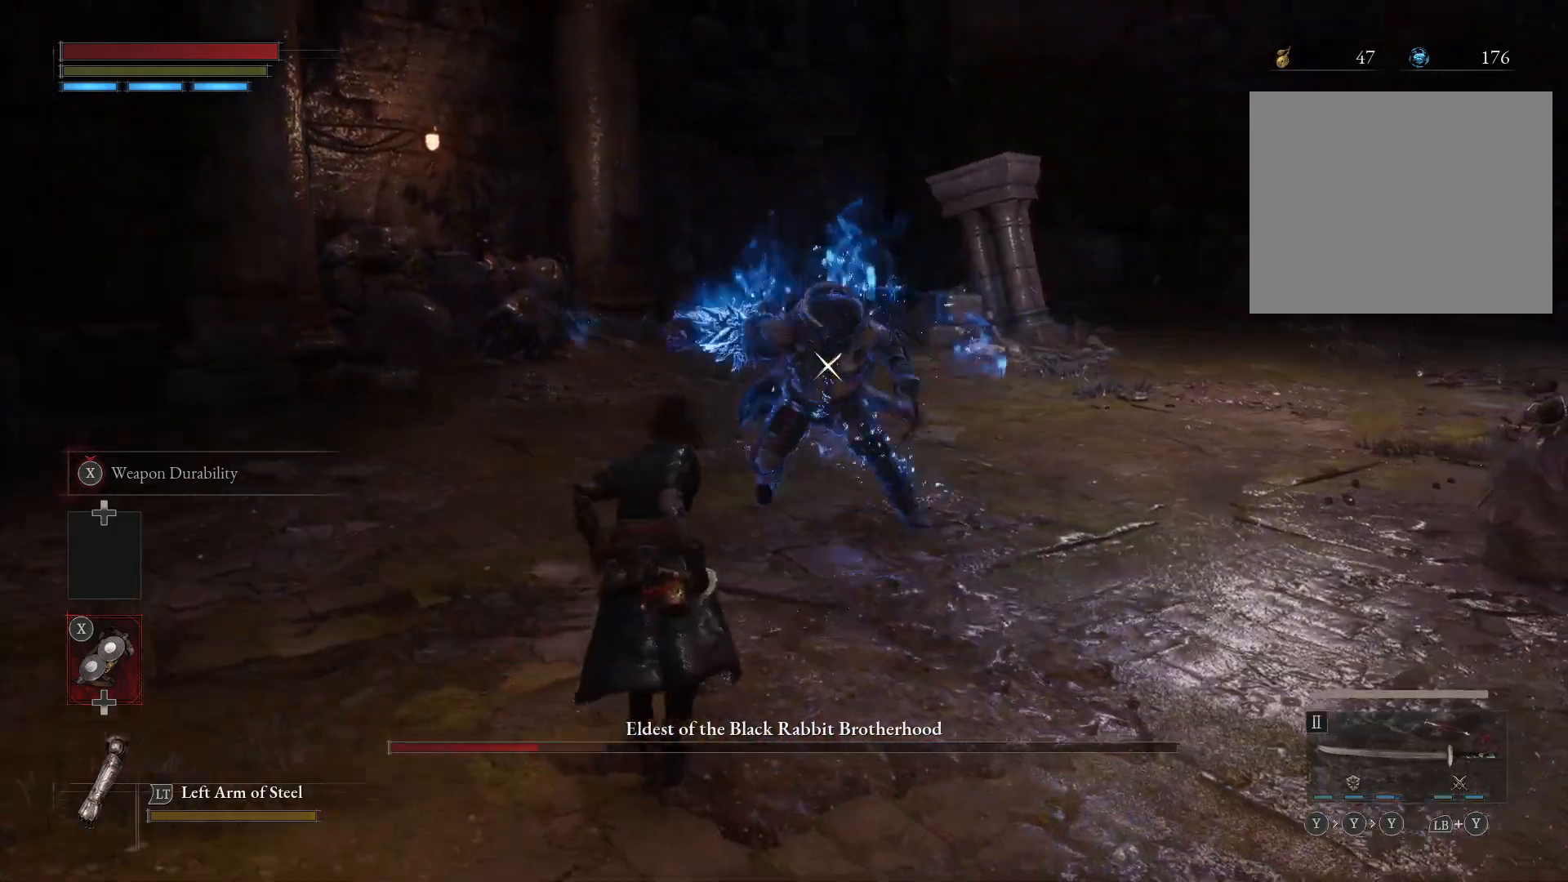
{"buttons": ["R1", "R2"], "left_stick": "up", "right_stick": "center", "events": [[267, "R2", "down"], [450, "R1", "down"]]}
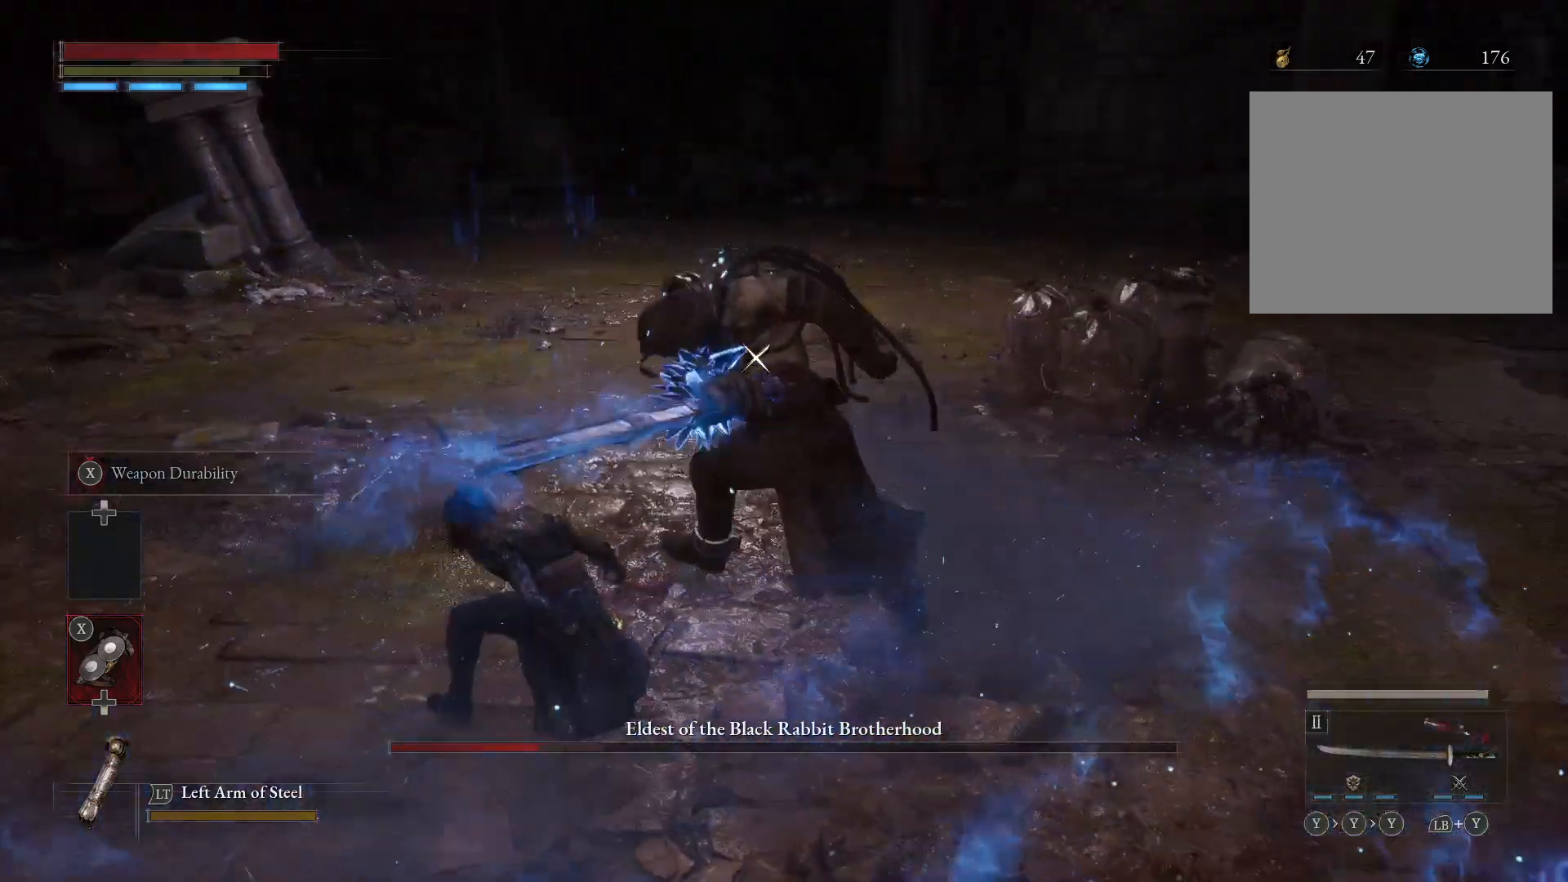
{"buttons": ["R2"], "left_stick": "up", "right_stick": "center", "events": [[100, "R1", "up"]]}
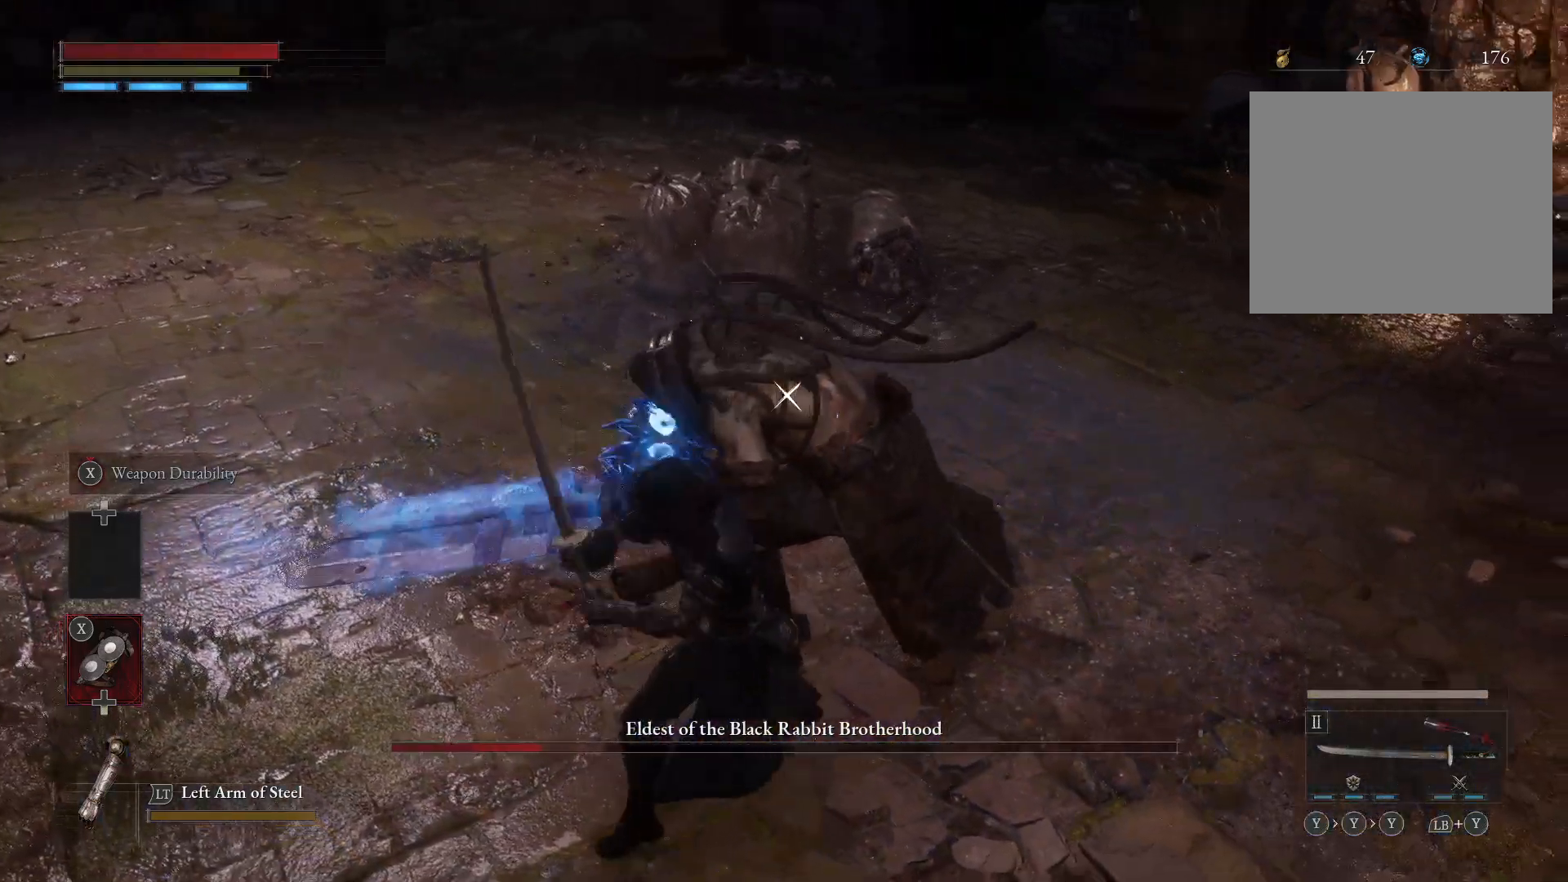
{"buttons": [], "left_stick": "up", "right_stick": "center", "events": [[67, "R2", "up"]]}
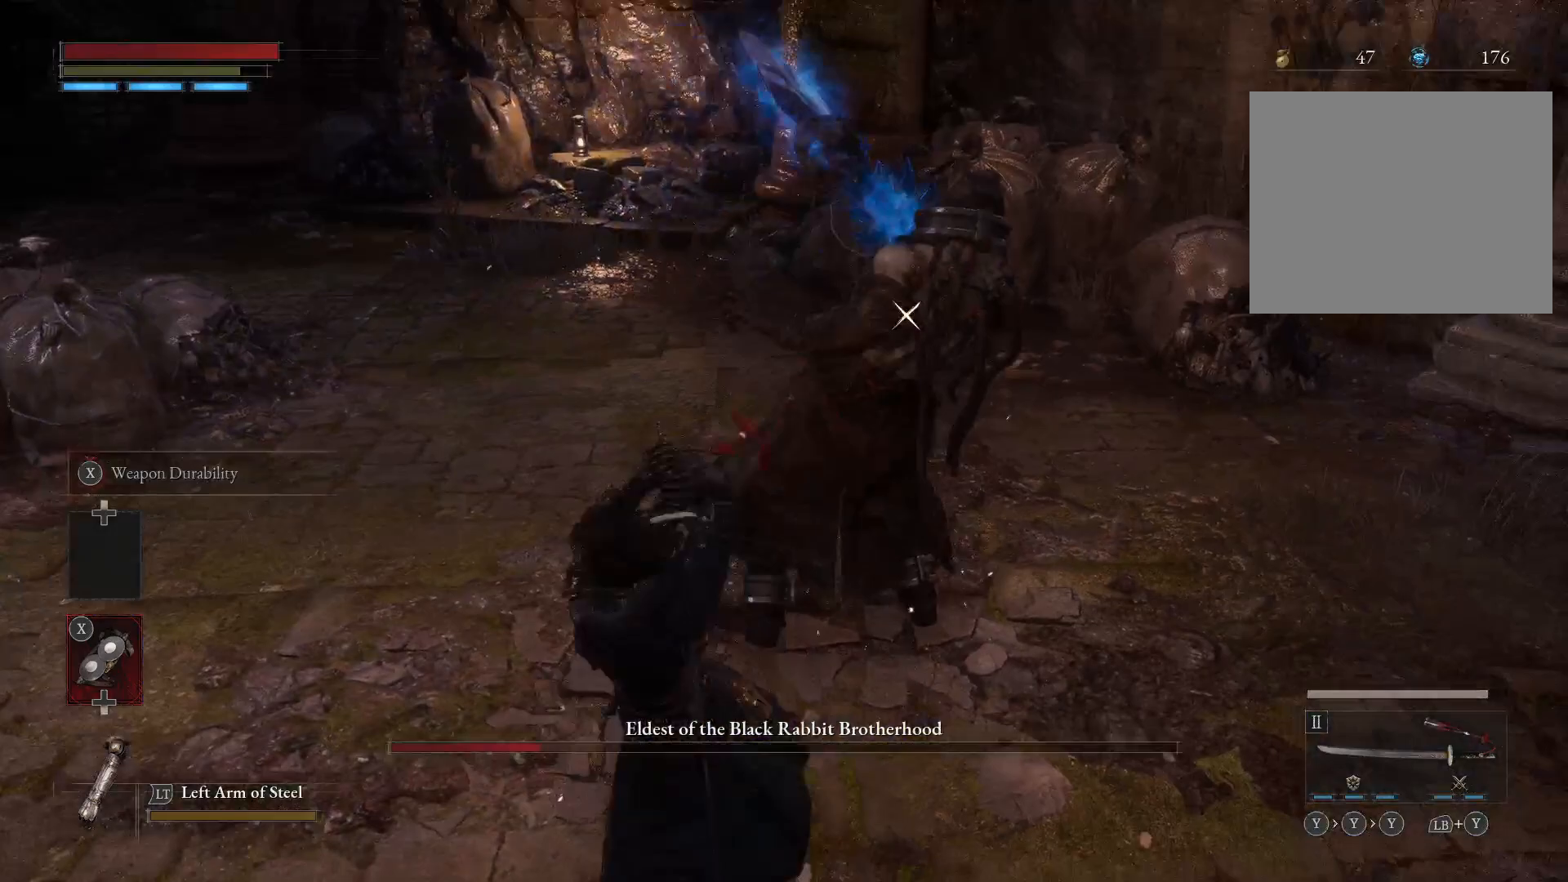
{"buttons": ["R1", "R2"], "left_stick": "up-left", "right_stick": "center", "events": [[283, "R2", "down"], [300, "left_stick", "up-left"], [450, "R1", "down"]]}
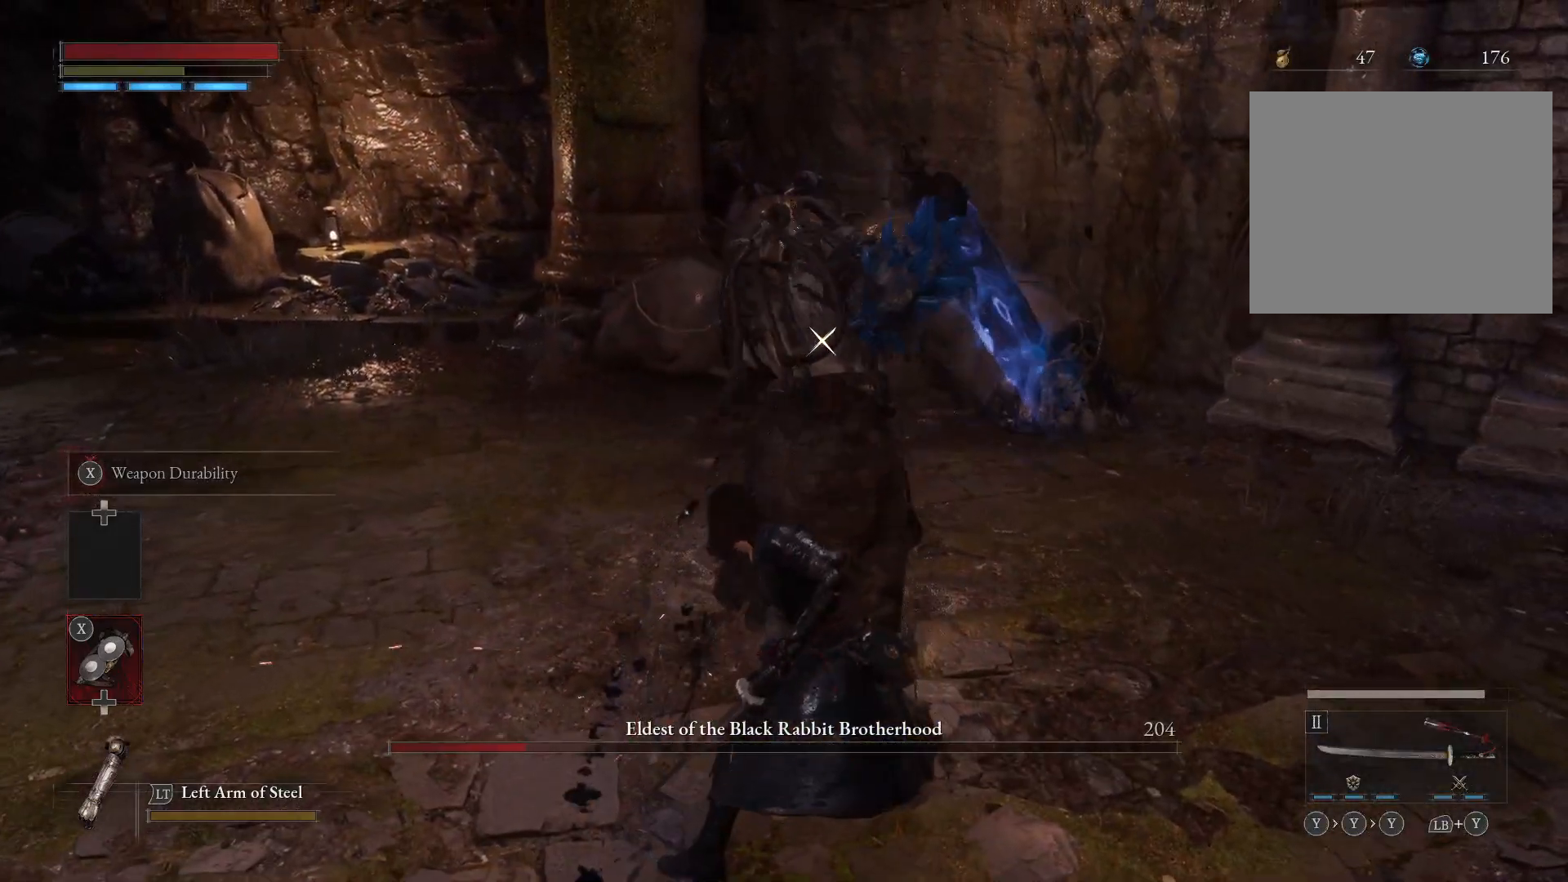
{"buttons": ["R2"], "left_stick": "up-left", "right_stick": "center", "events": [[100, "R1", "up"], [300, "R1", "down"], [433, "R1", "up"]]}
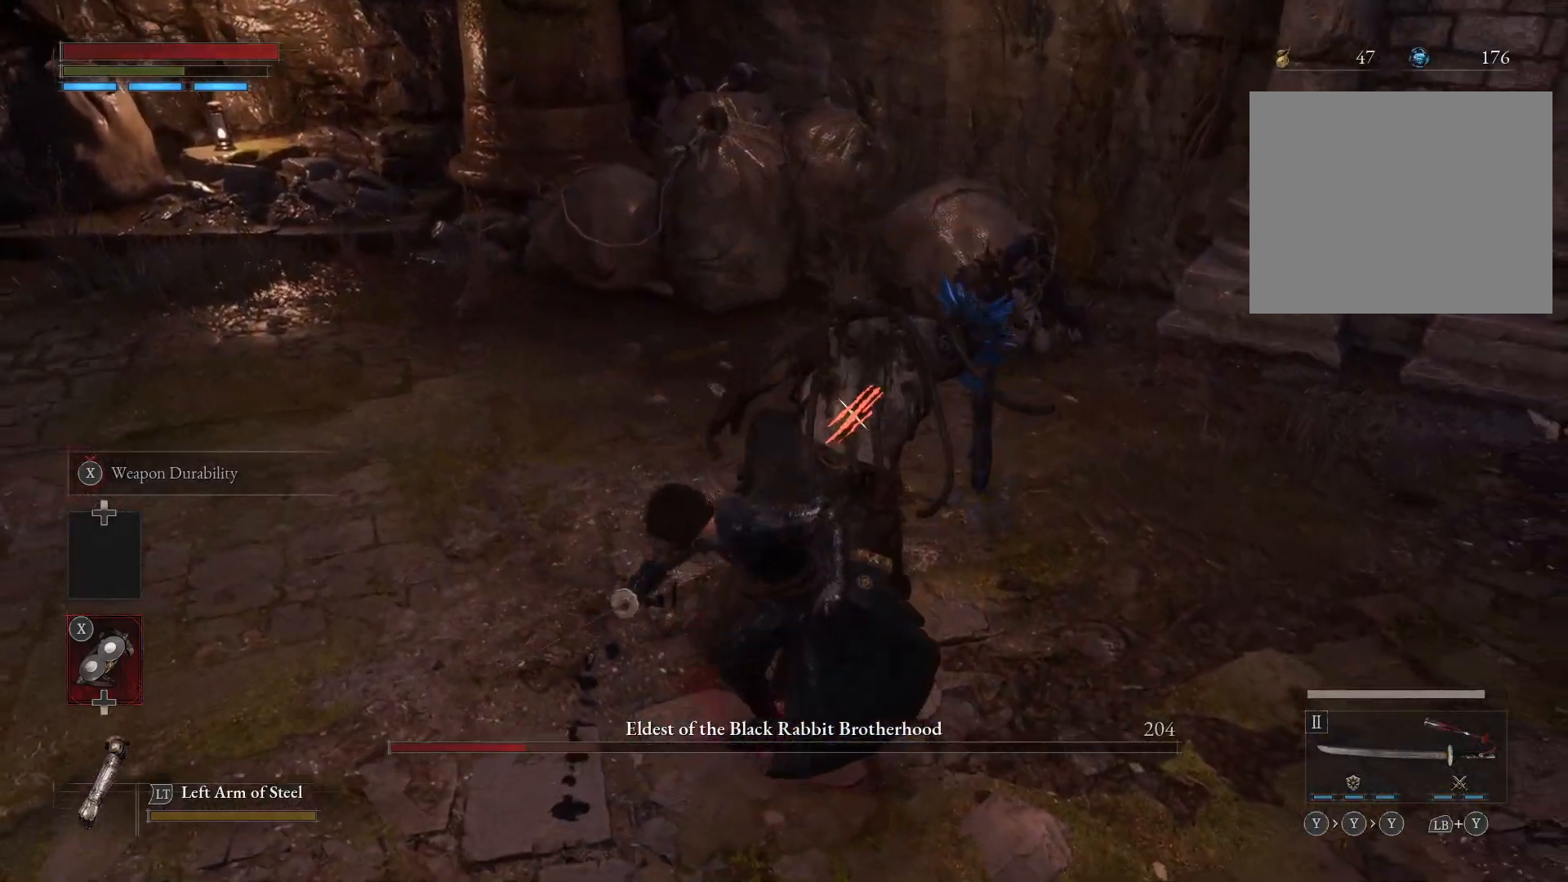
{"buttons": ["R2"], "left_stick": "up-left", "right_stick": "center"}
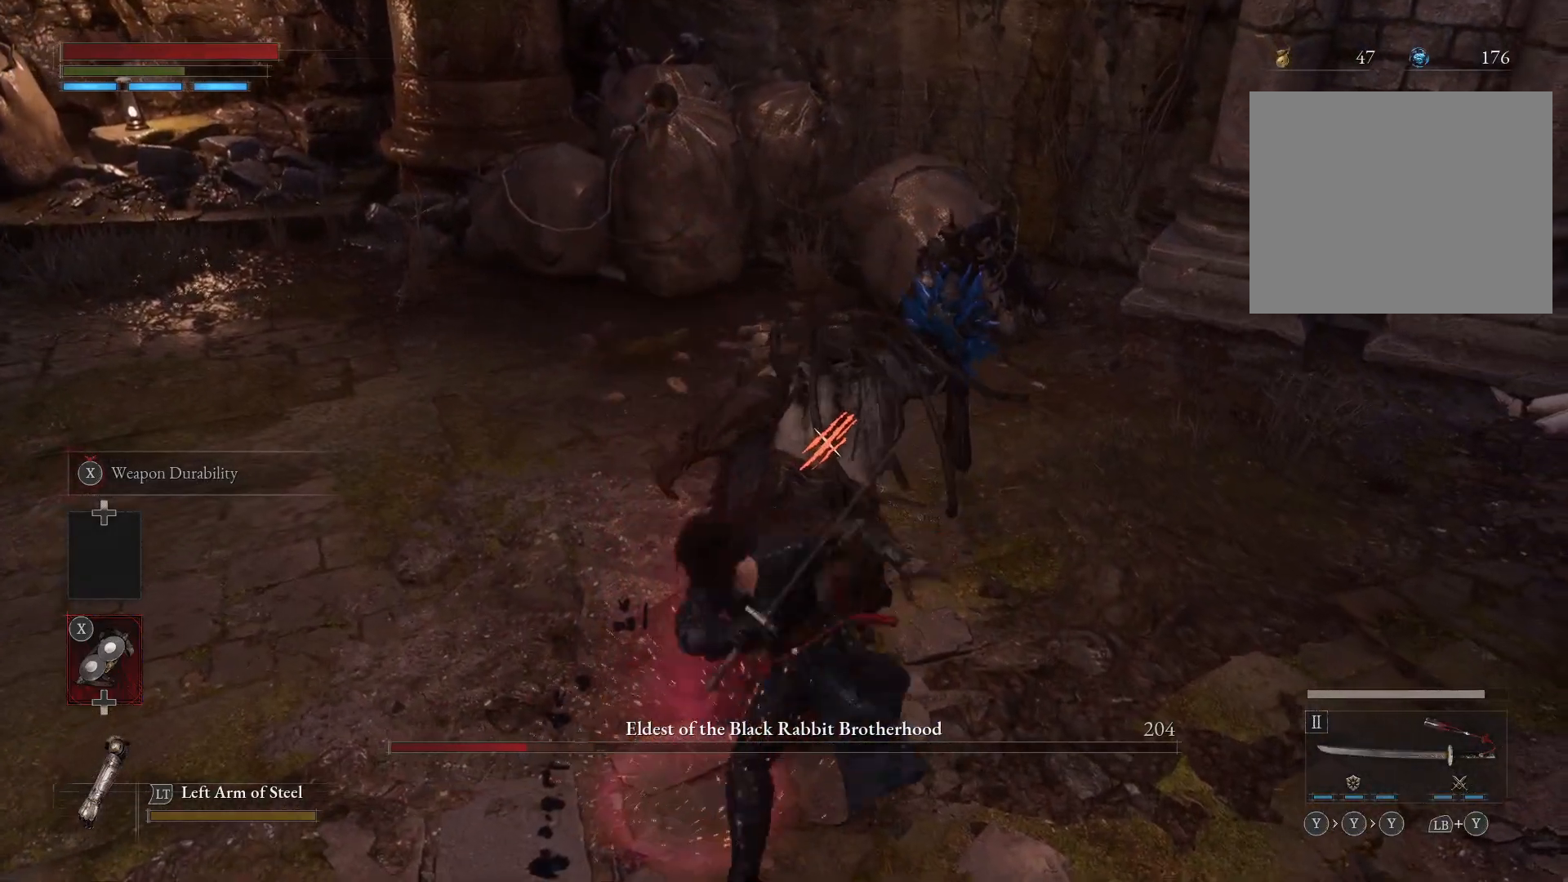
{"buttons": [], "left_stick": "up-left", "right_stick": "center", "events": [[433, "R2", "up"]]}
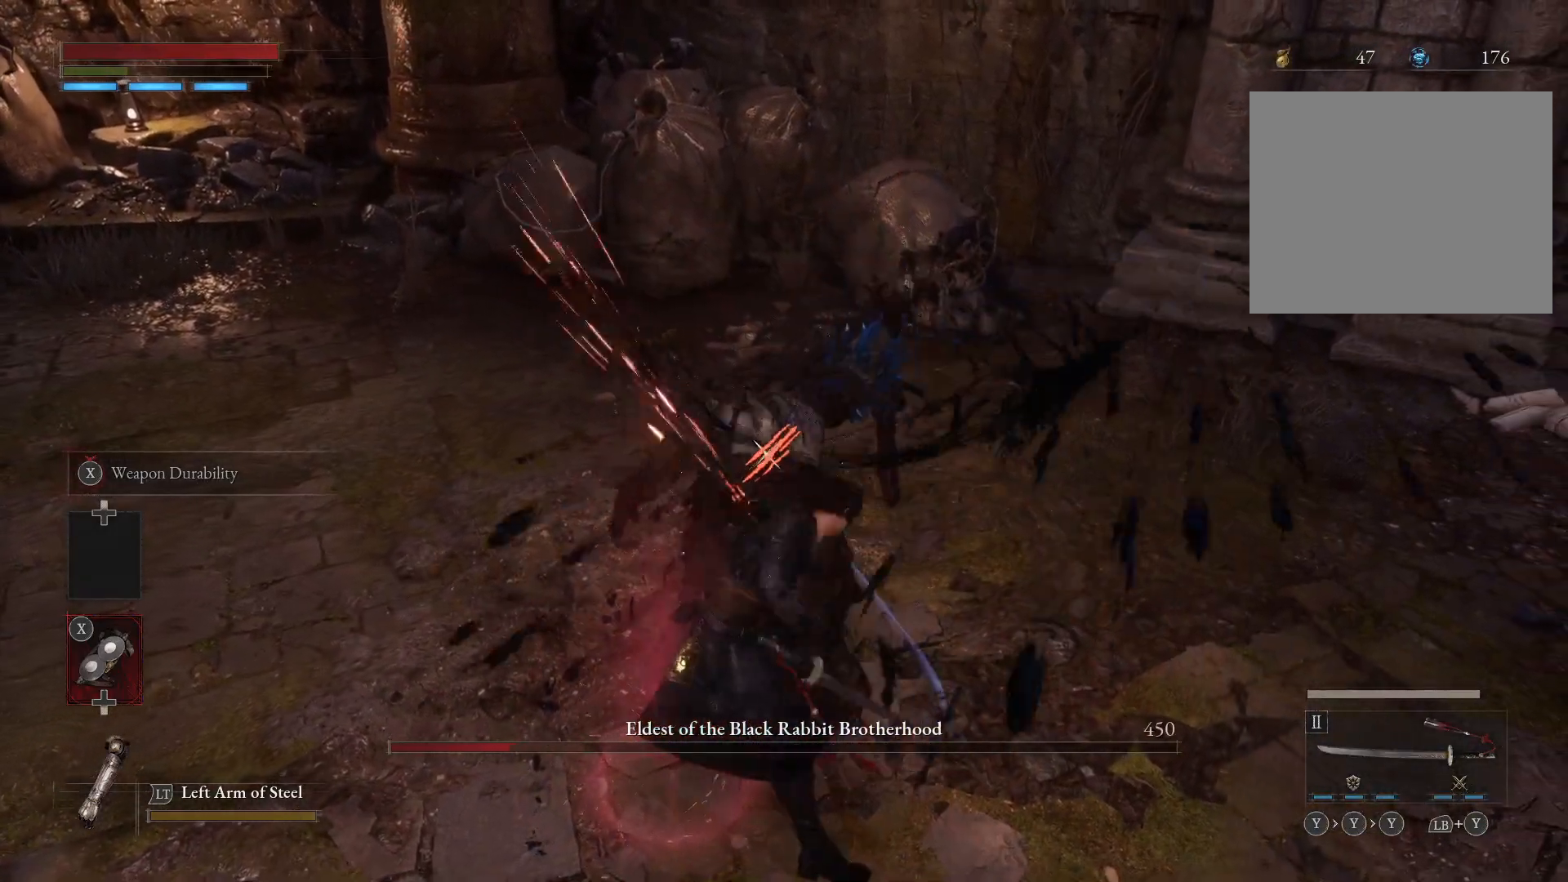
{"buttons": ["R1"], "left_stick": "up-left", "right_stick": "center", "events": [[167, "R1", "down"], [250, "R1", "up"], [333, "R1", "down"], [417, "R1", "up"], [483, "R1", "down"]]}
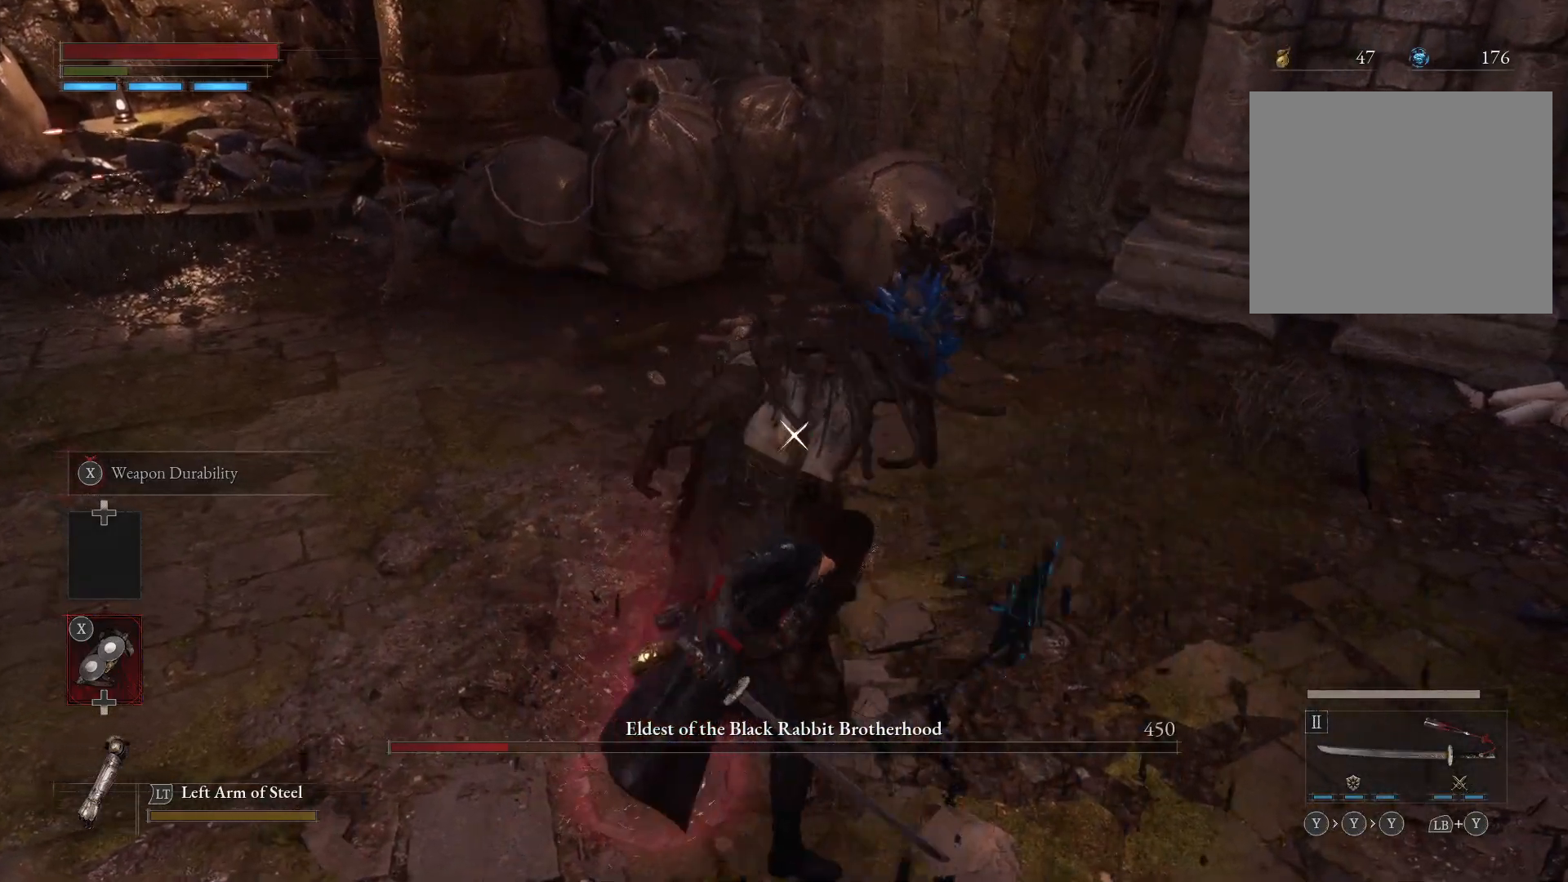
{"buttons": [], "left_stick": "center", "right_stick": "center", "events": [[83, "R1", "up"], [250, "left_stick", "center"]]}
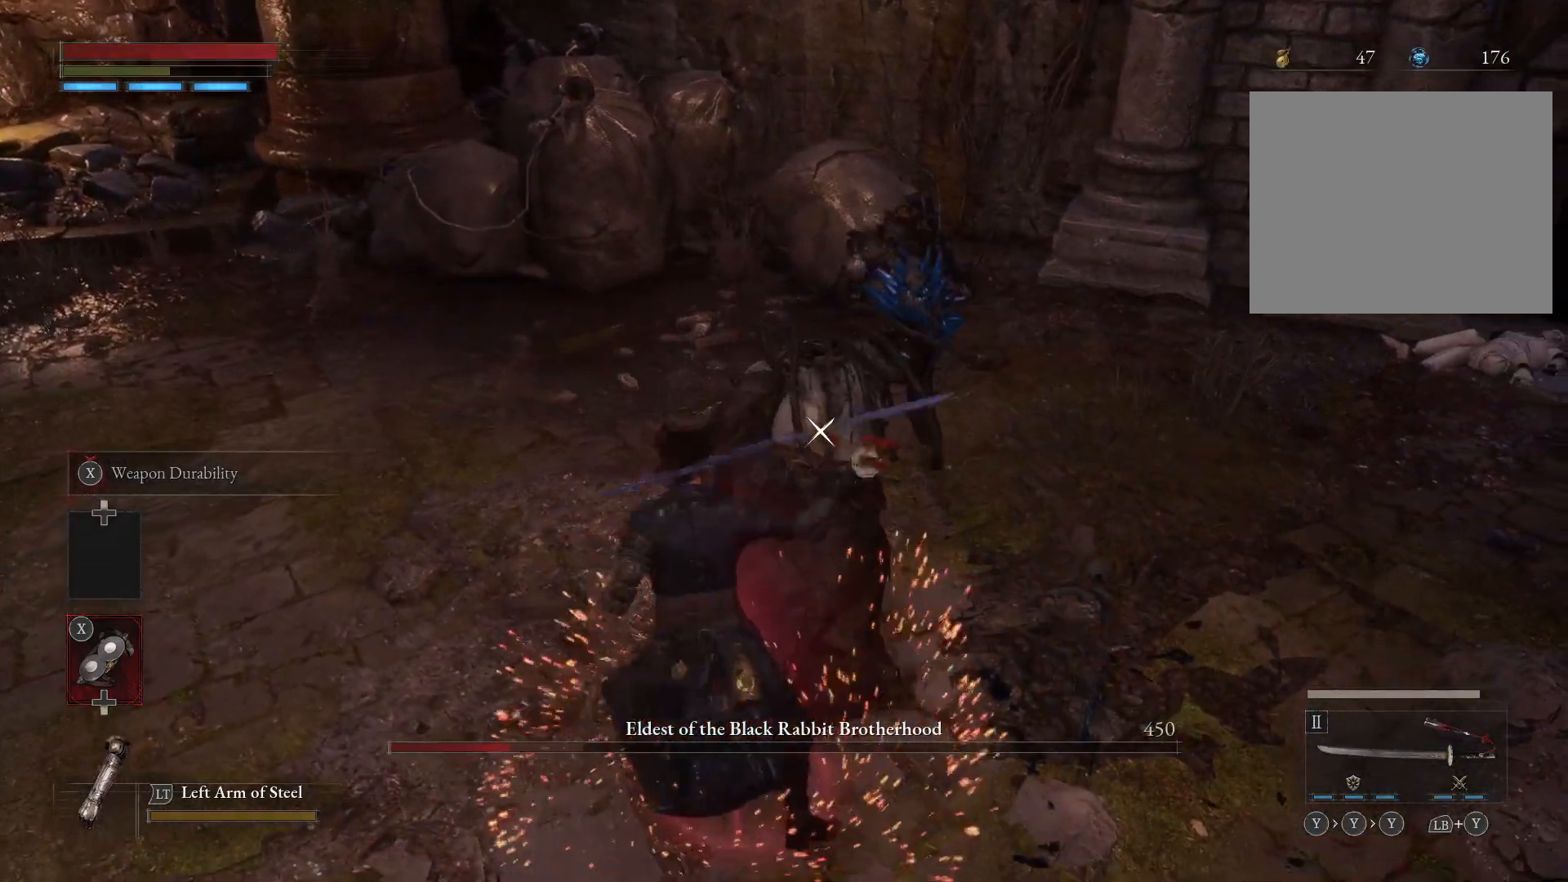
{"buttons": [], "left_stick": "center", "right_stick": "center", "events": []}
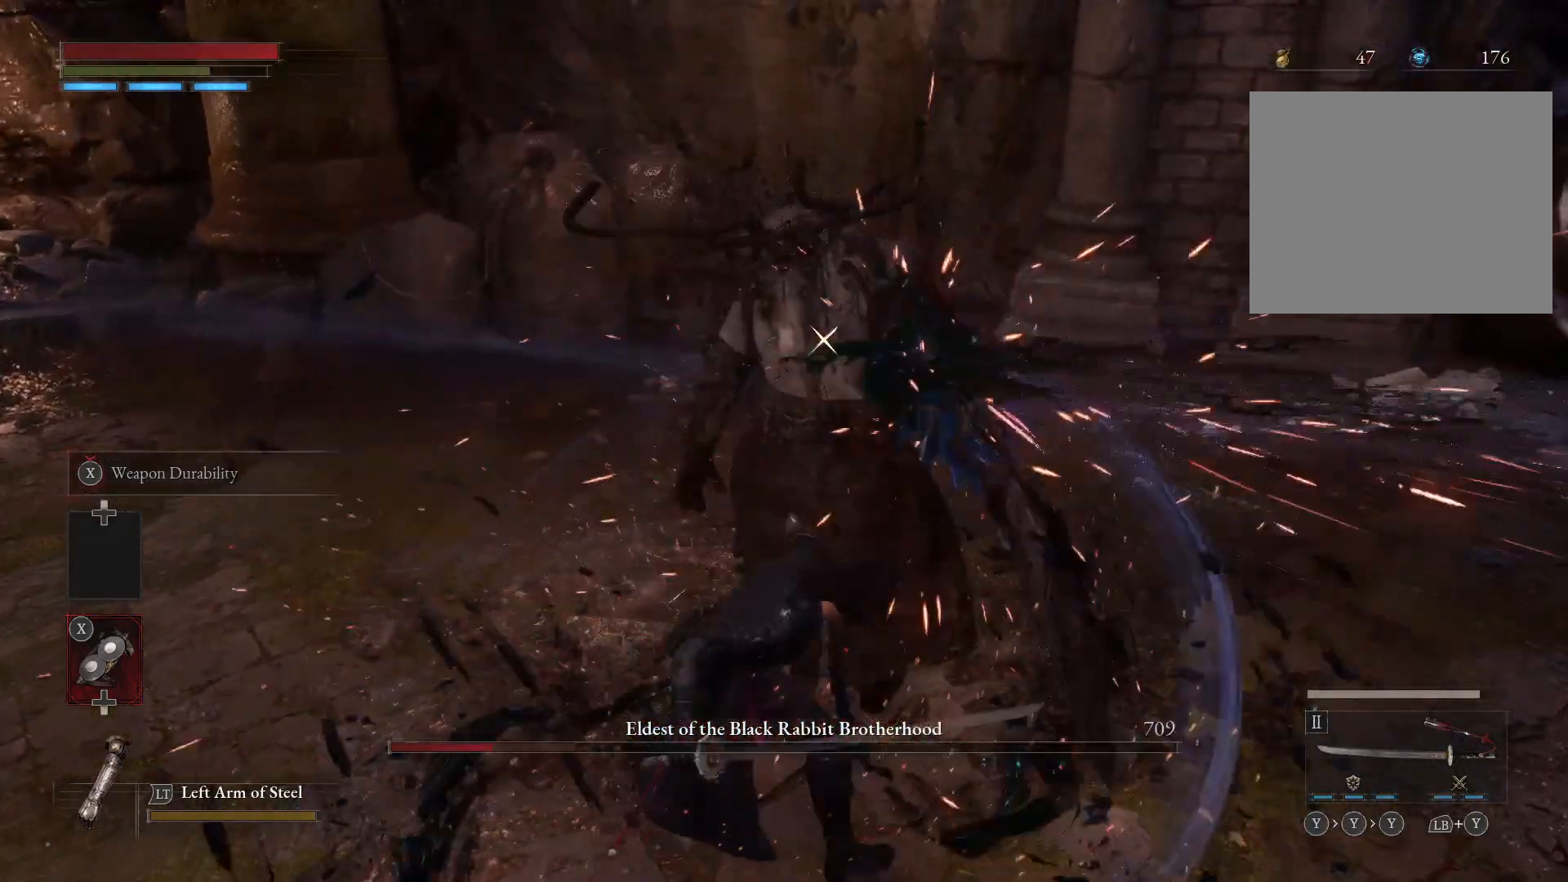
{"buttons": [], "left_stick": "center", "right_stick": "center", "events": []}